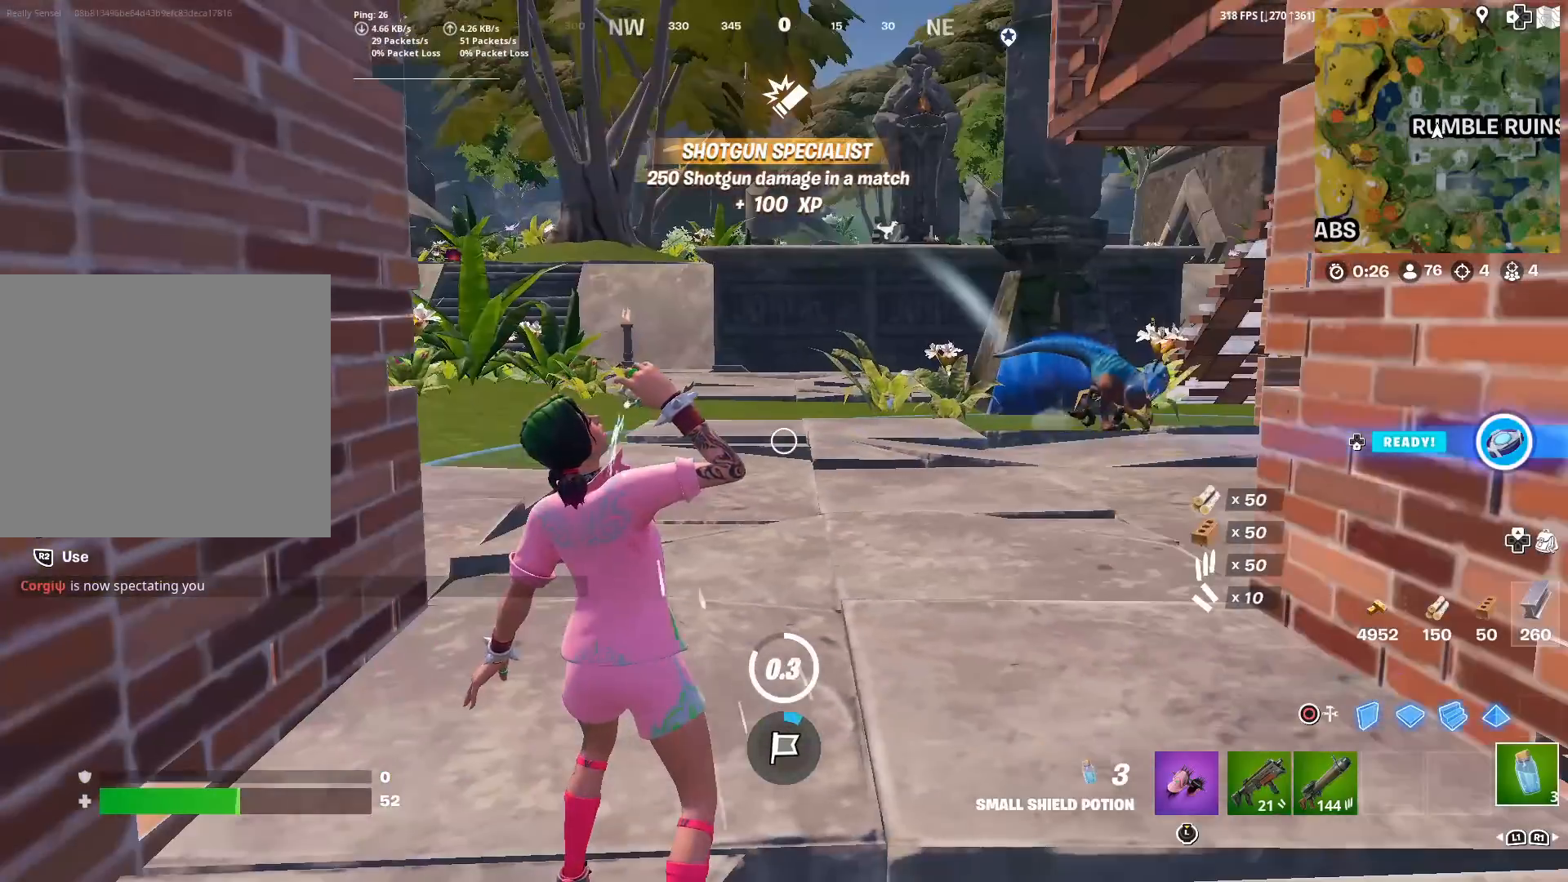
Gameplay with a controller (PlayStation layout); each line is a JSON object with the inputs held at the frame after it. "events" lists button and stick changes between this image and that frame as [ms after this image, input, new state], when the widget could be followed in between. Not read: TOUCHPAD.
{"buttons": [], "left_stick": "center", "right_stick": "center", "events": [[350, "R2", "up"]]}
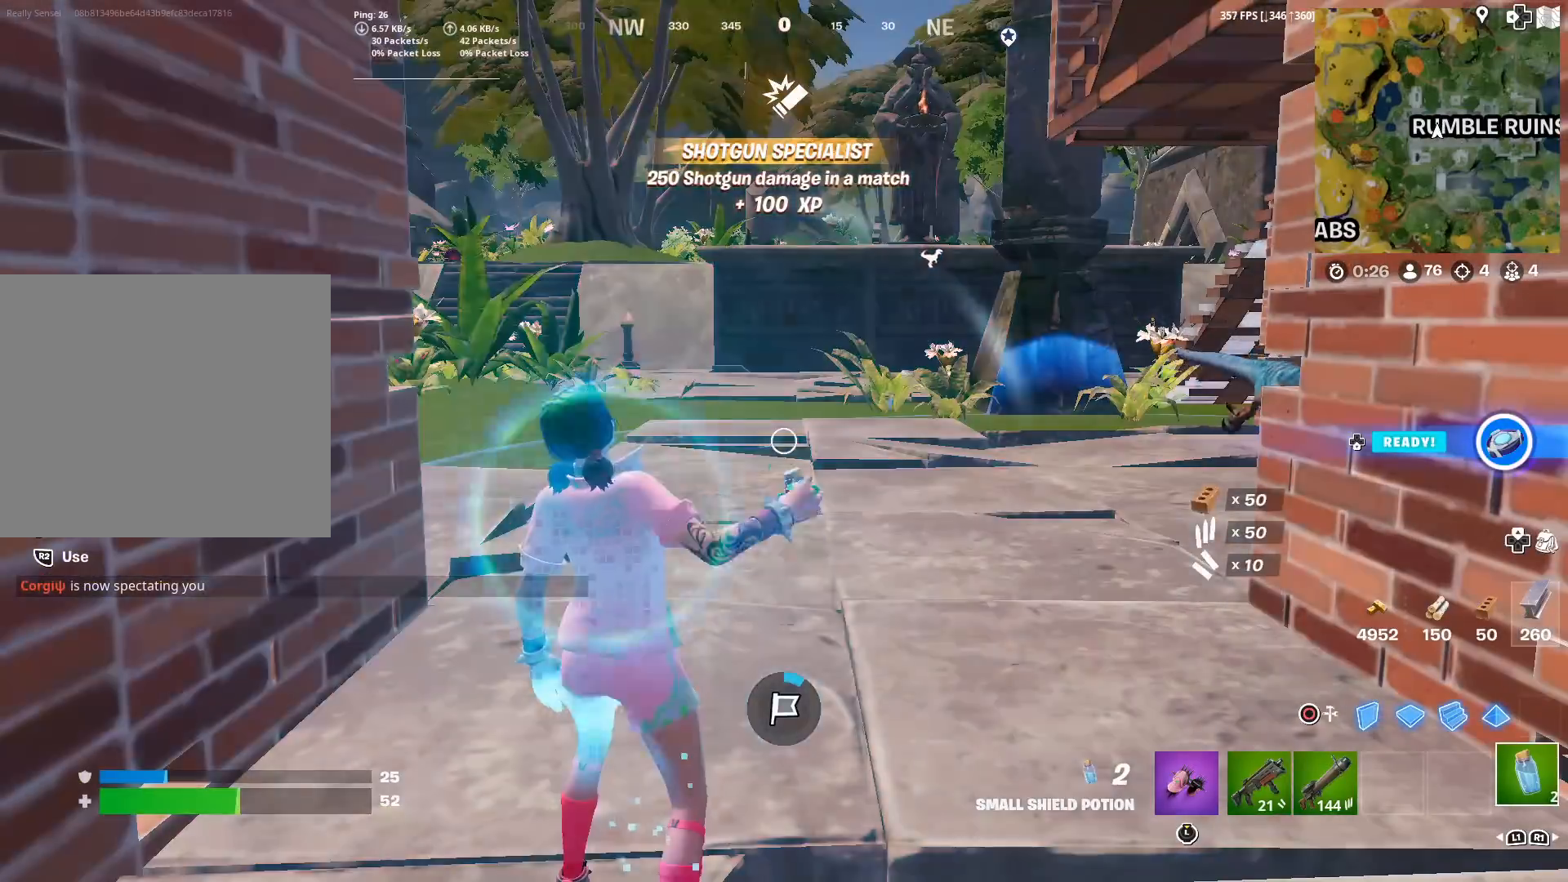
{"buttons": ["R2"], "left_stick": "center", "right_stick": "center", "events": [[134, "R2", "down"], [184, "R2", "up"], [284, "R2", "down"], [284, "right_stick", "right"], [467, "right_stick", "center"]]}
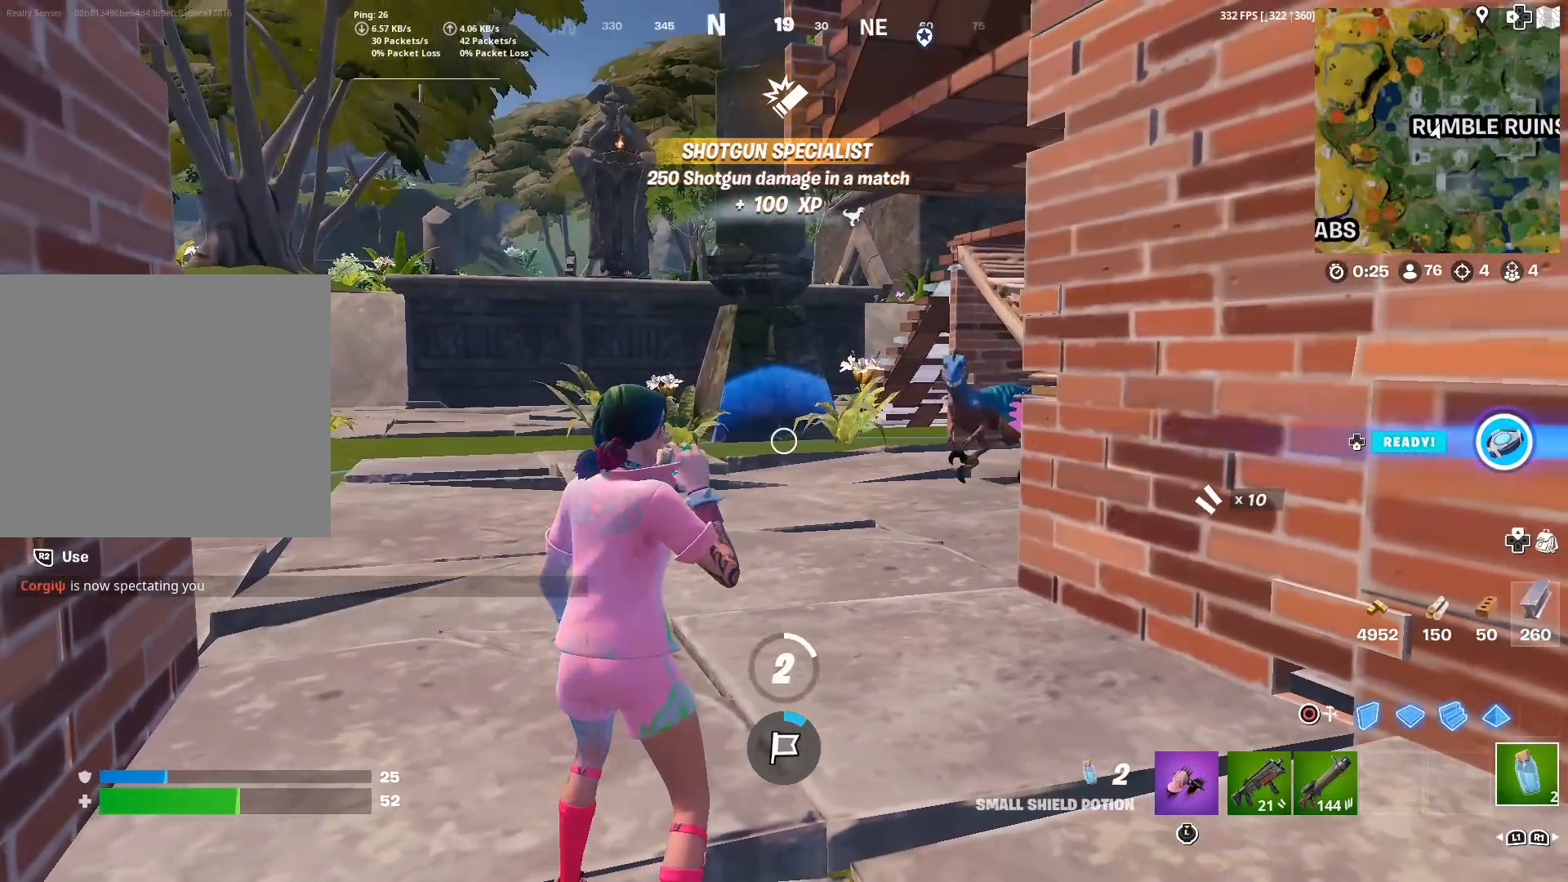
{"buttons": ["R2"], "left_stick": "center", "right_stick": "center", "events": []}
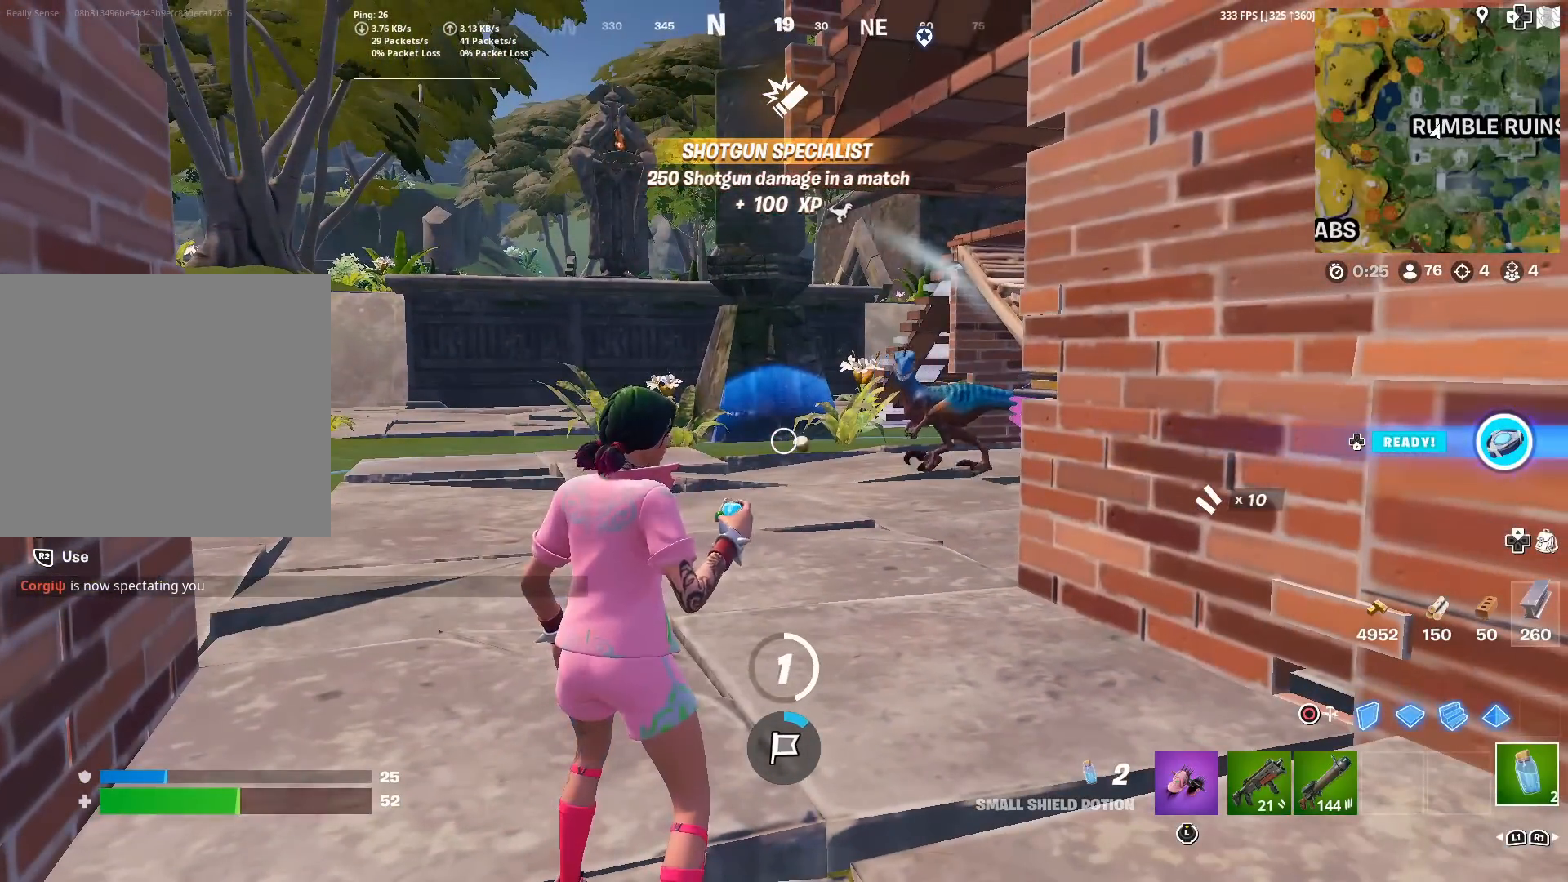
{"buttons": ["R2"], "left_stick": "center", "right_stick": "center", "events": [[351, "right_stick", "right"], [451, "right_stick", "center"]]}
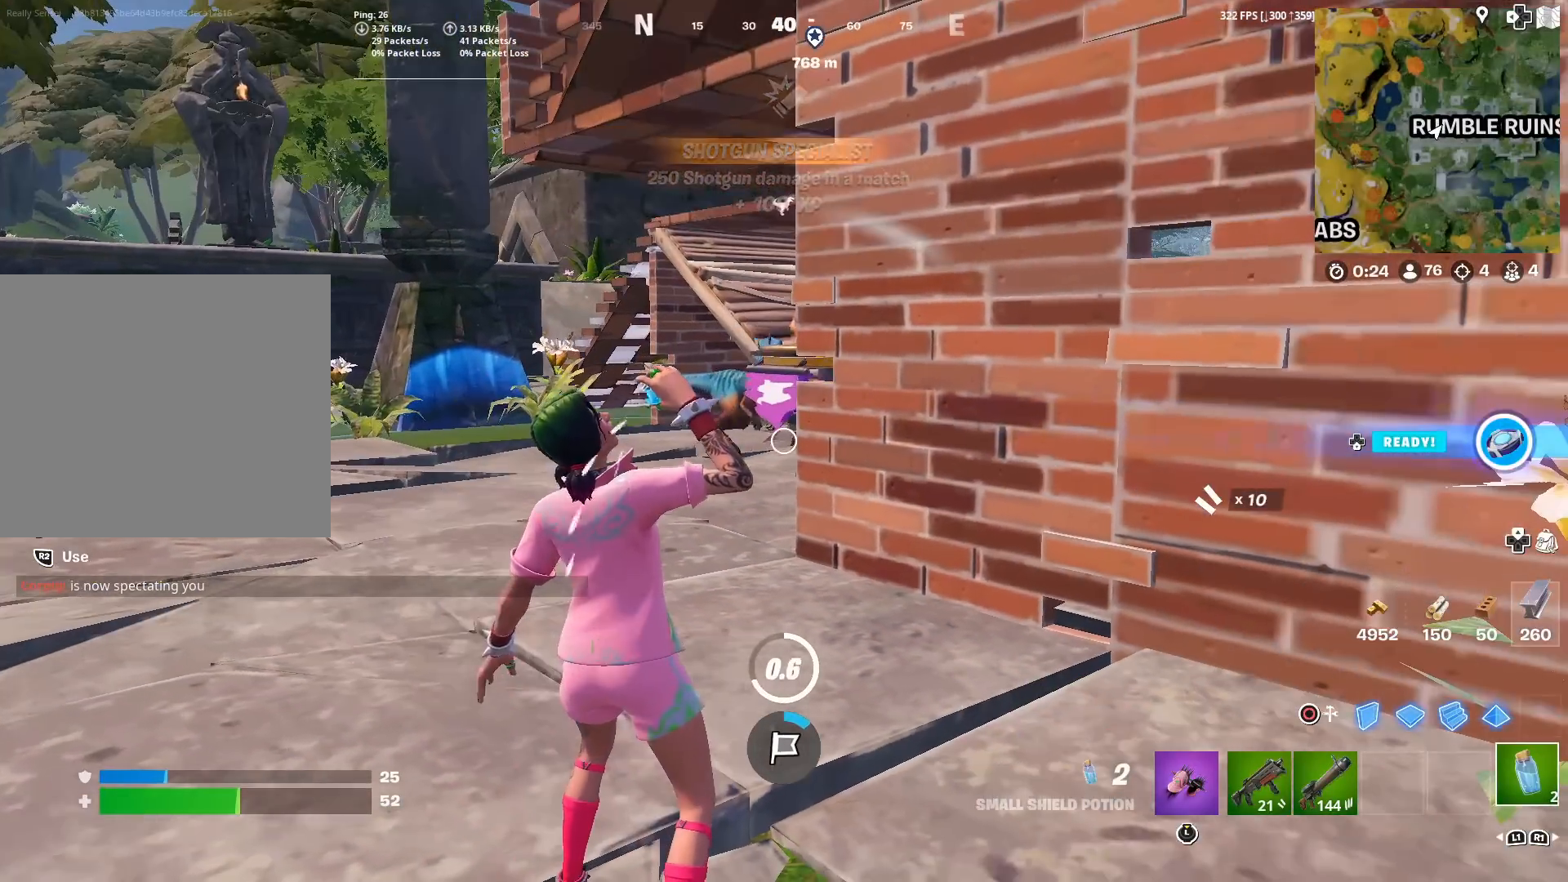
{"buttons": ["R2"], "left_stick": "center", "right_stick": "center", "events": []}
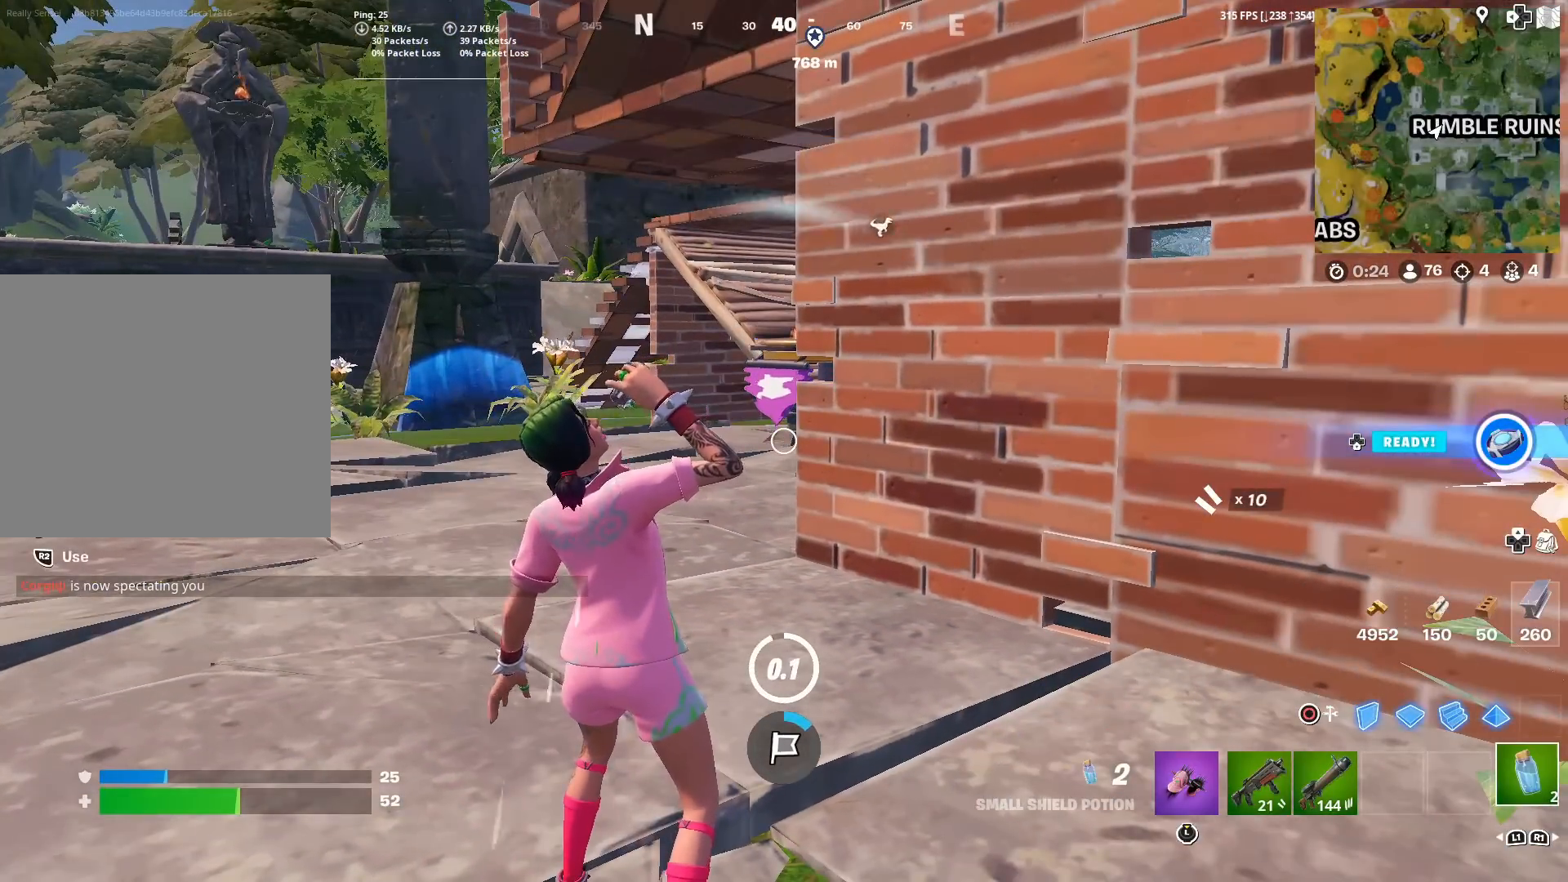
{"buttons": [], "left_stick": "center", "right_stick": "center", "events": [[184, "R2", "up"], [367, "R1", "down"], [451, "R1", "up"]]}
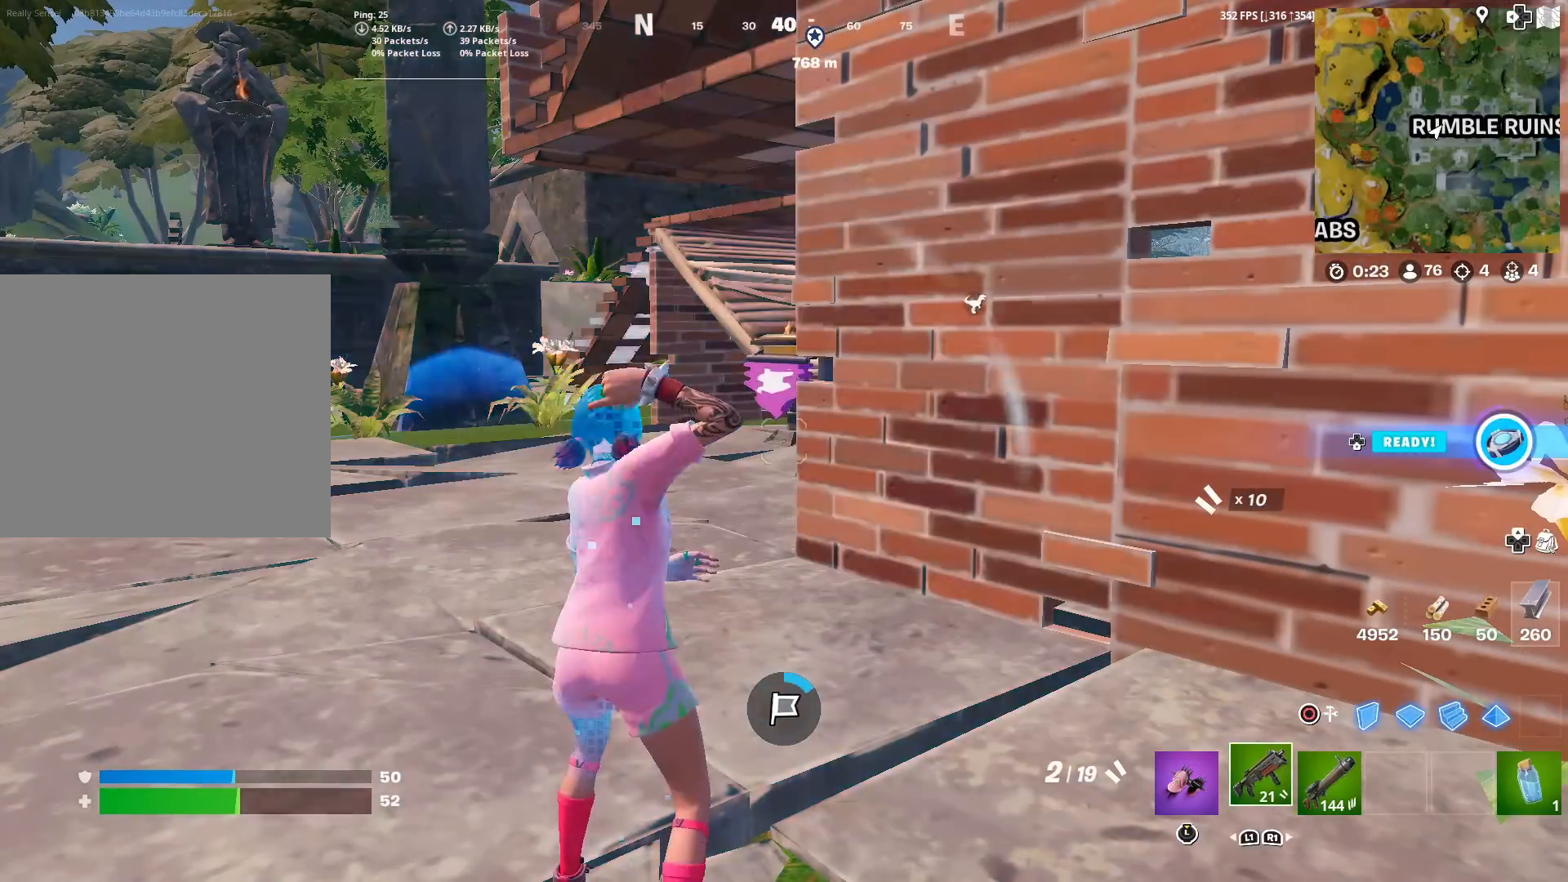
{"buttons": ["SQUARE"], "left_stick": "center", "right_stick": "center", "events": [[66, "SQUARE", "down"], [150, "right_stick", "right"], [200, "SQUARE", "up"], [267, "right_stick", "center"], [283, "SQUARE", "down"], [367, "SQUARE", "up"], [467, "SQUARE", "down"]]}
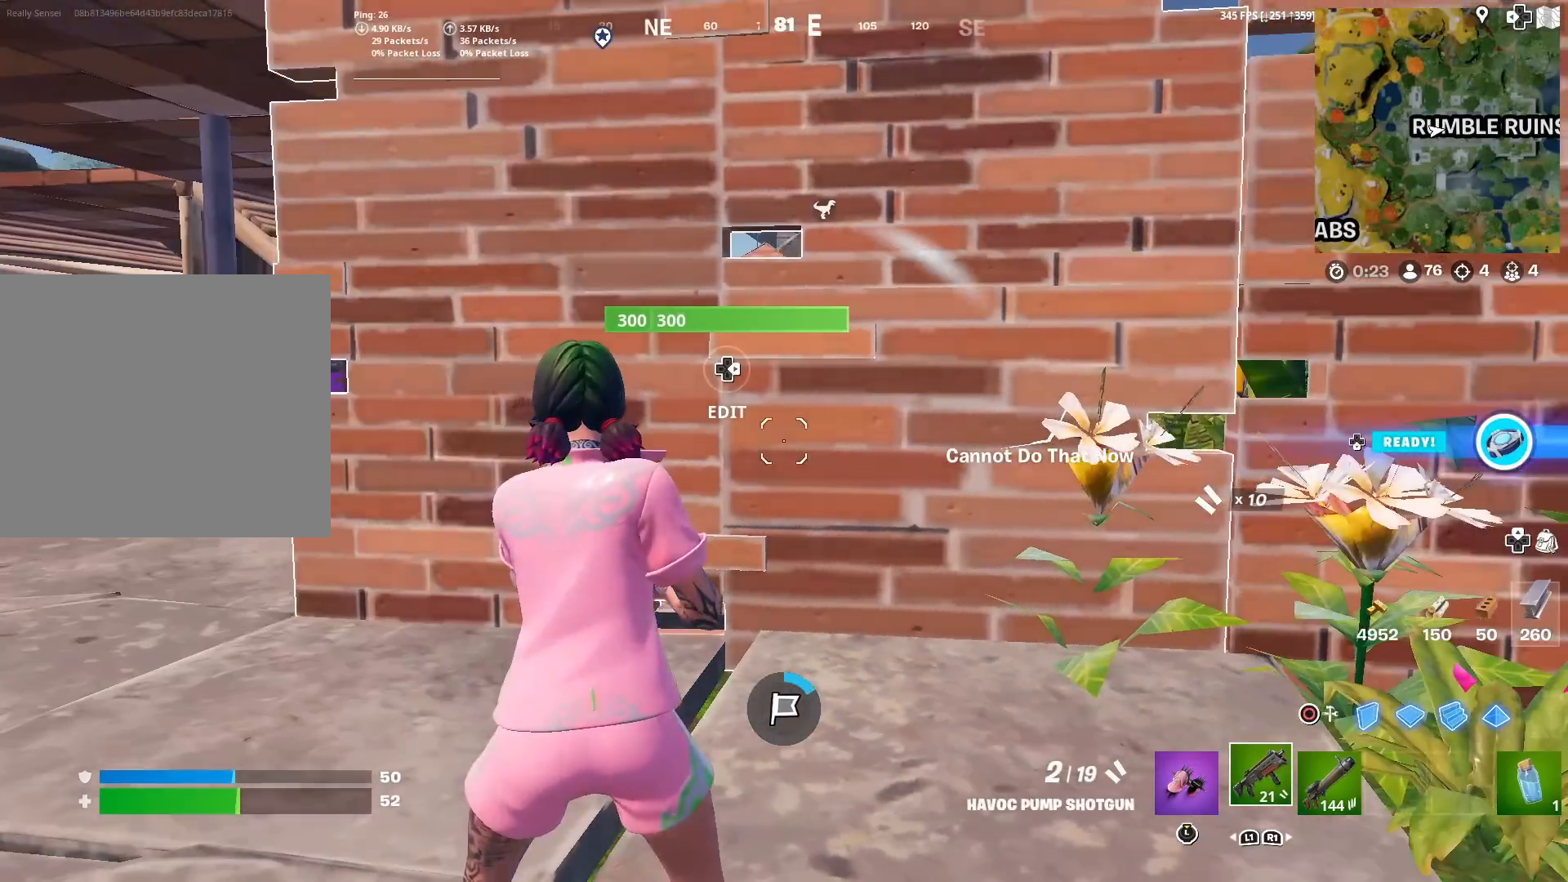
{"buttons": ["SQUARE"], "left_stick": "center", "right_stick": "center", "events": [[51, "SQUARE", "up"], [51, "right_stick", "left"], [134, "SQUARE", "down"], [134, "right_stick", "center"], [251, "SQUARE", "up"], [284, "right_stick", "right"], [301, "SQUARE", "down"], [401, "right_stick", "center"], [434, "SQUARE", "up"], [484, "SQUARE", "down"]]}
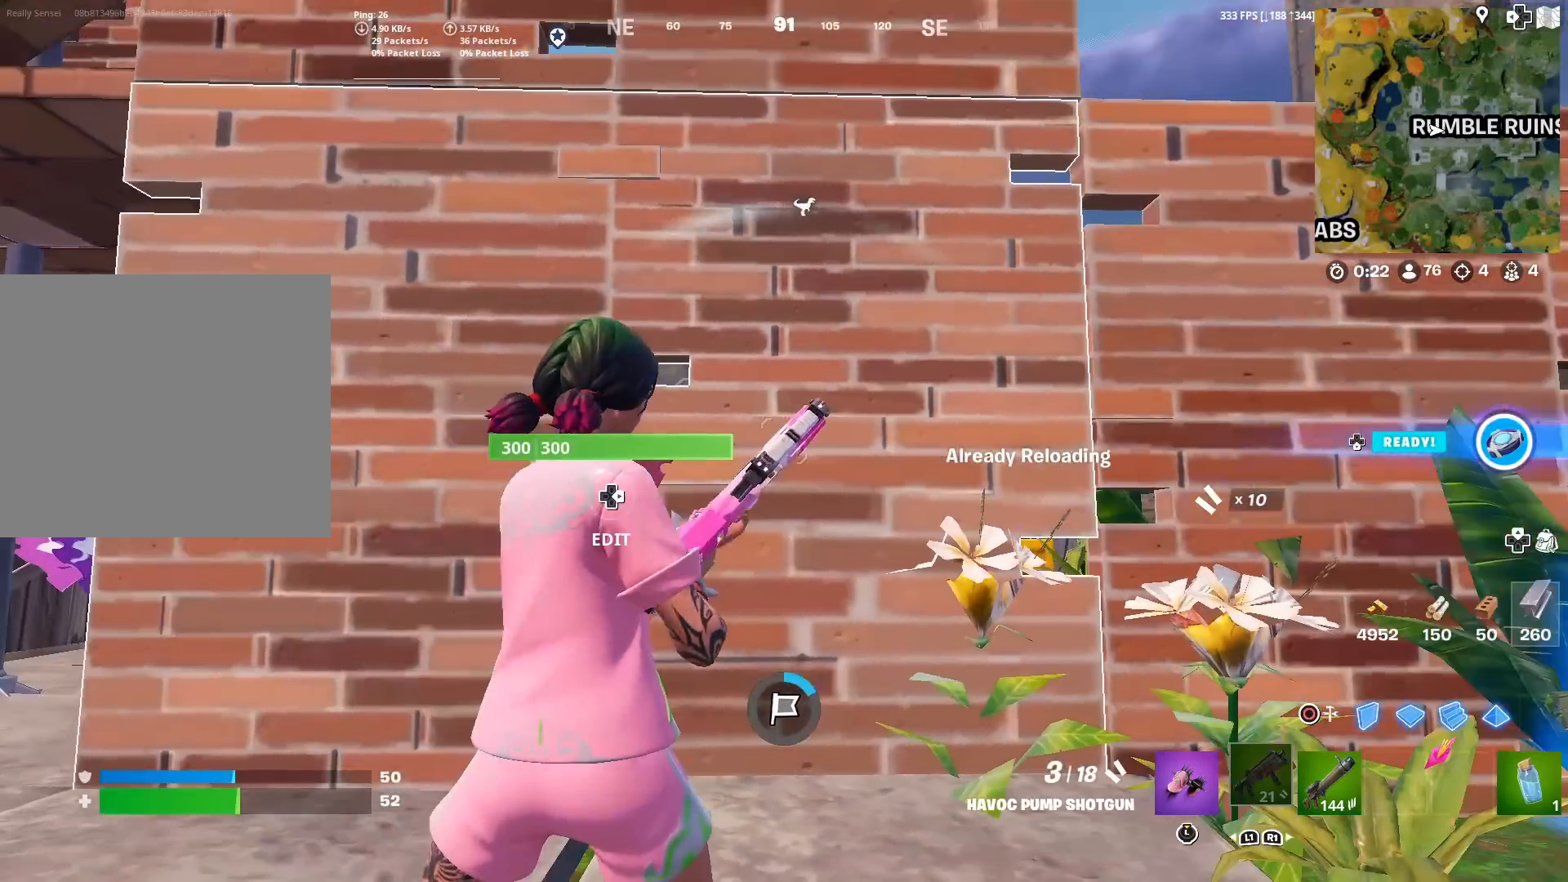
{"buttons": [], "left_stick": "center", "right_stick": "right", "events": [[100, "SQUARE", "up"], [150, "right_stick", "down-right"], [167, "SQUARE", "down"], [267, "SQUARE", "up"], [300, "right_stick", "center"], [334, "SQUARE", "down"], [450, "SQUARE", "up"], [450, "right_stick", "right"]]}
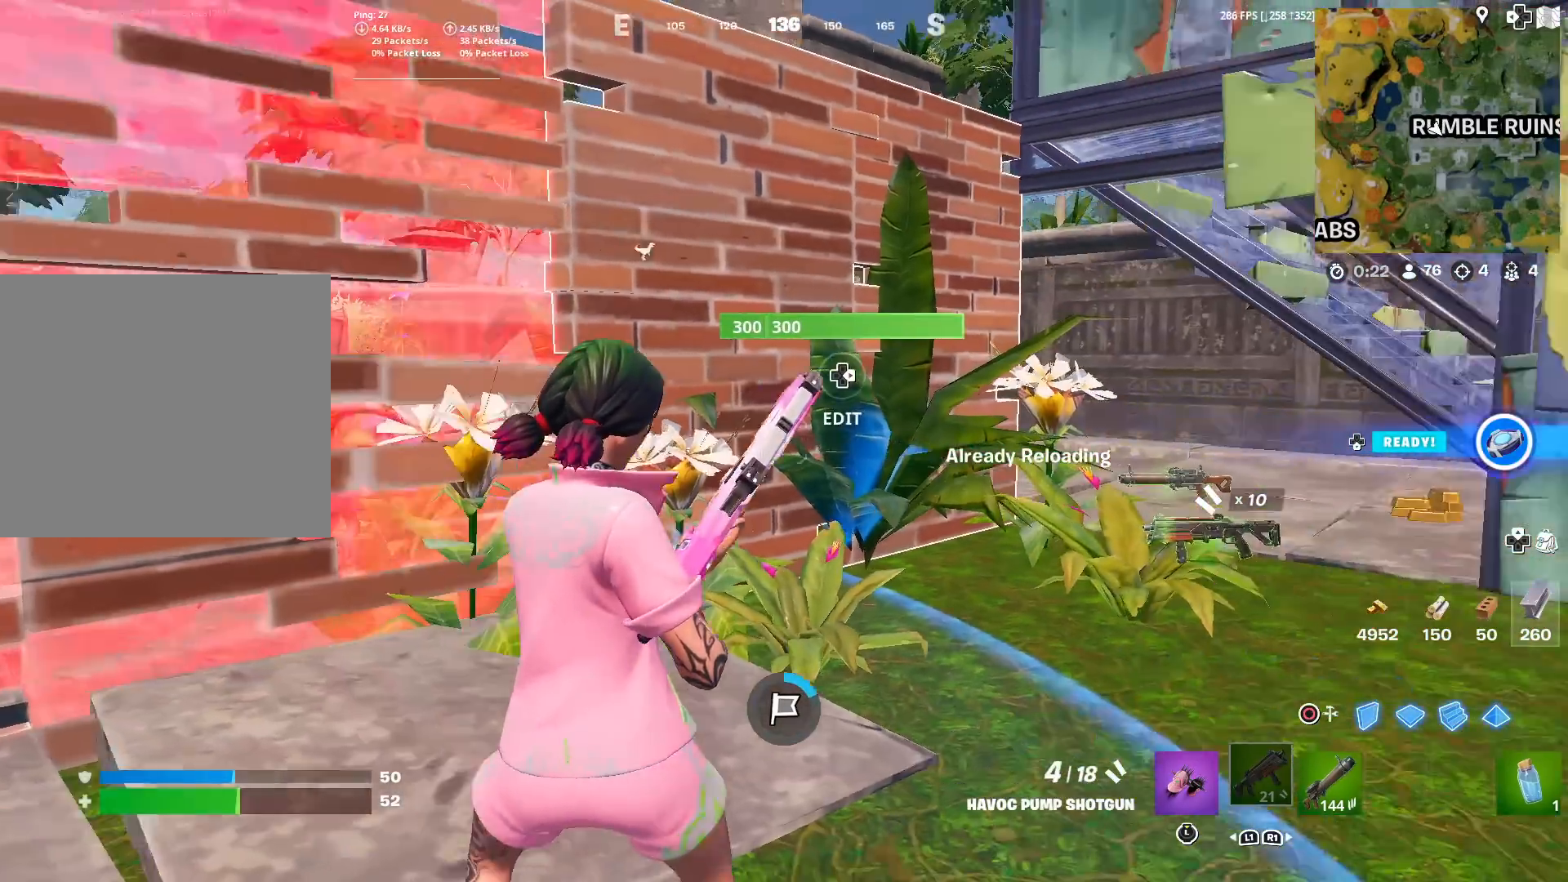
{"buttons": [], "left_stick": "center", "right_stick": "center", "events": [[17, "SQUARE", "down"], [34, "right_stick", "center"], [117, "SQUARE", "up"], [201, "SQUARE", "down"], [217, "right_stick", "left"], [301, "SQUARE", "up"], [351, "right_stick", "center"], [384, "SQUARE", "down"], [468, "SQUARE", "up"]]}
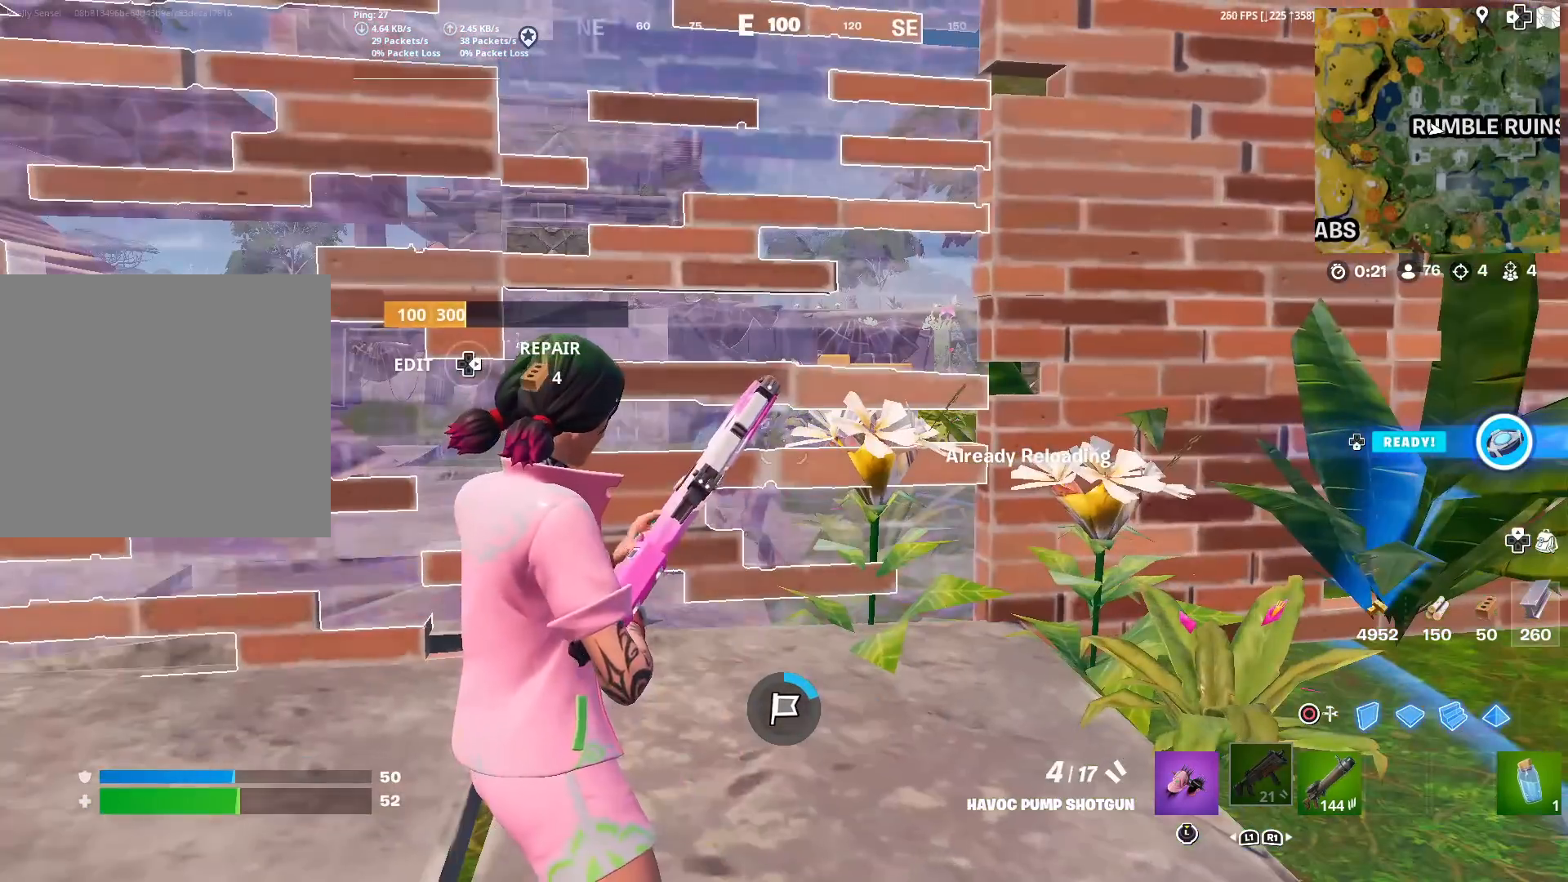
{"buttons": [], "left_stick": "center", "right_stick": "center", "events": [[50, "SQUARE", "down"], [167, "SQUARE", "up"]]}
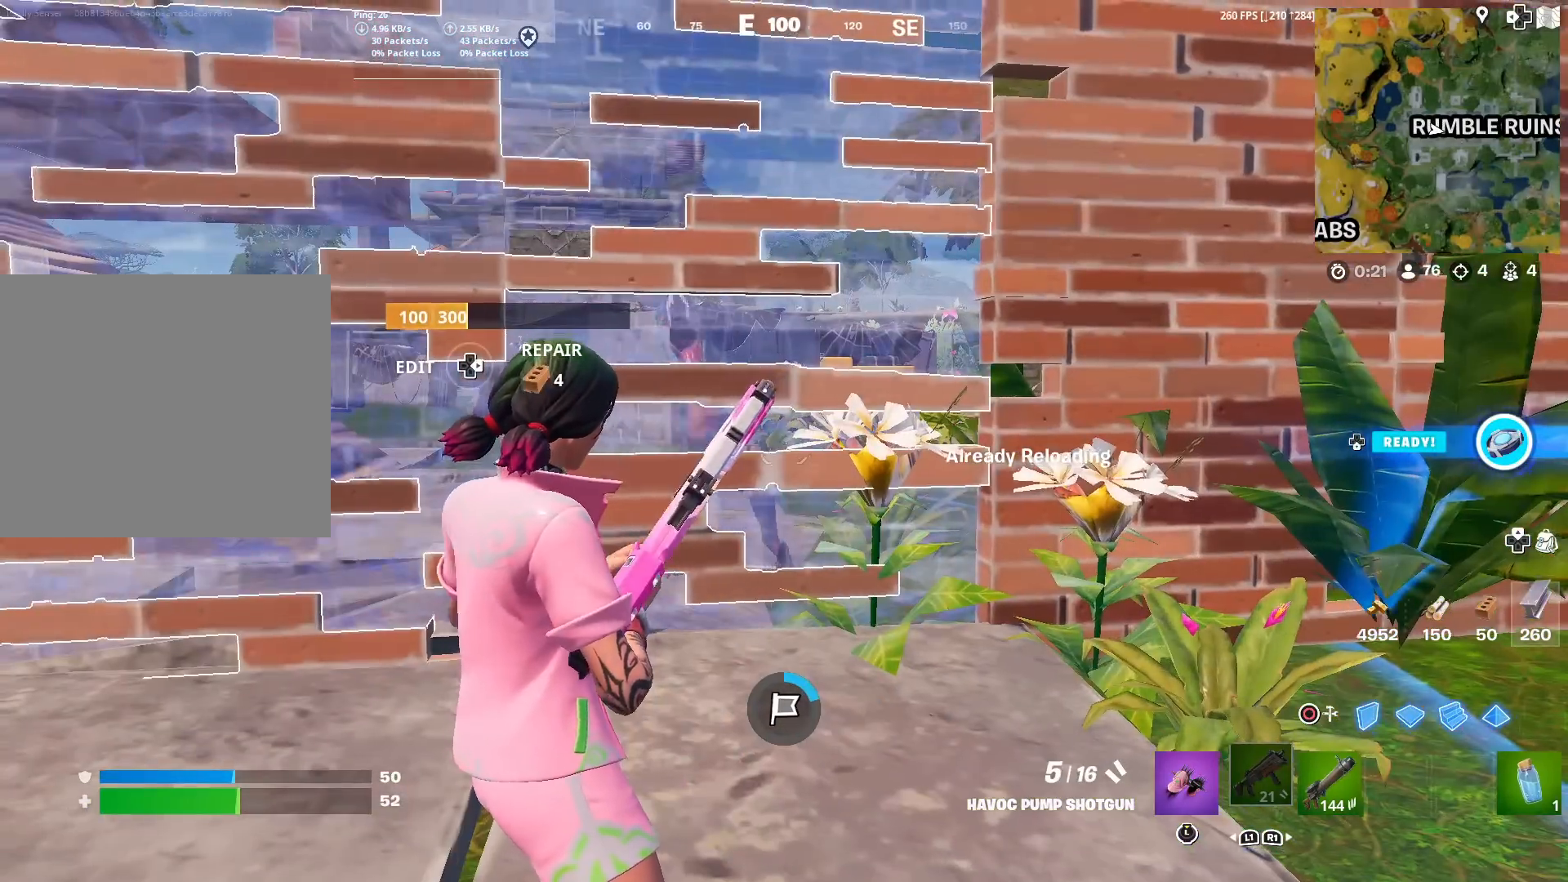
{"buttons": [], "left_stick": "center", "right_stick": "down", "events": [[17, "right_stick", "up-left"], [84, "right_stick", "center"], [484, "right_stick", "down"]]}
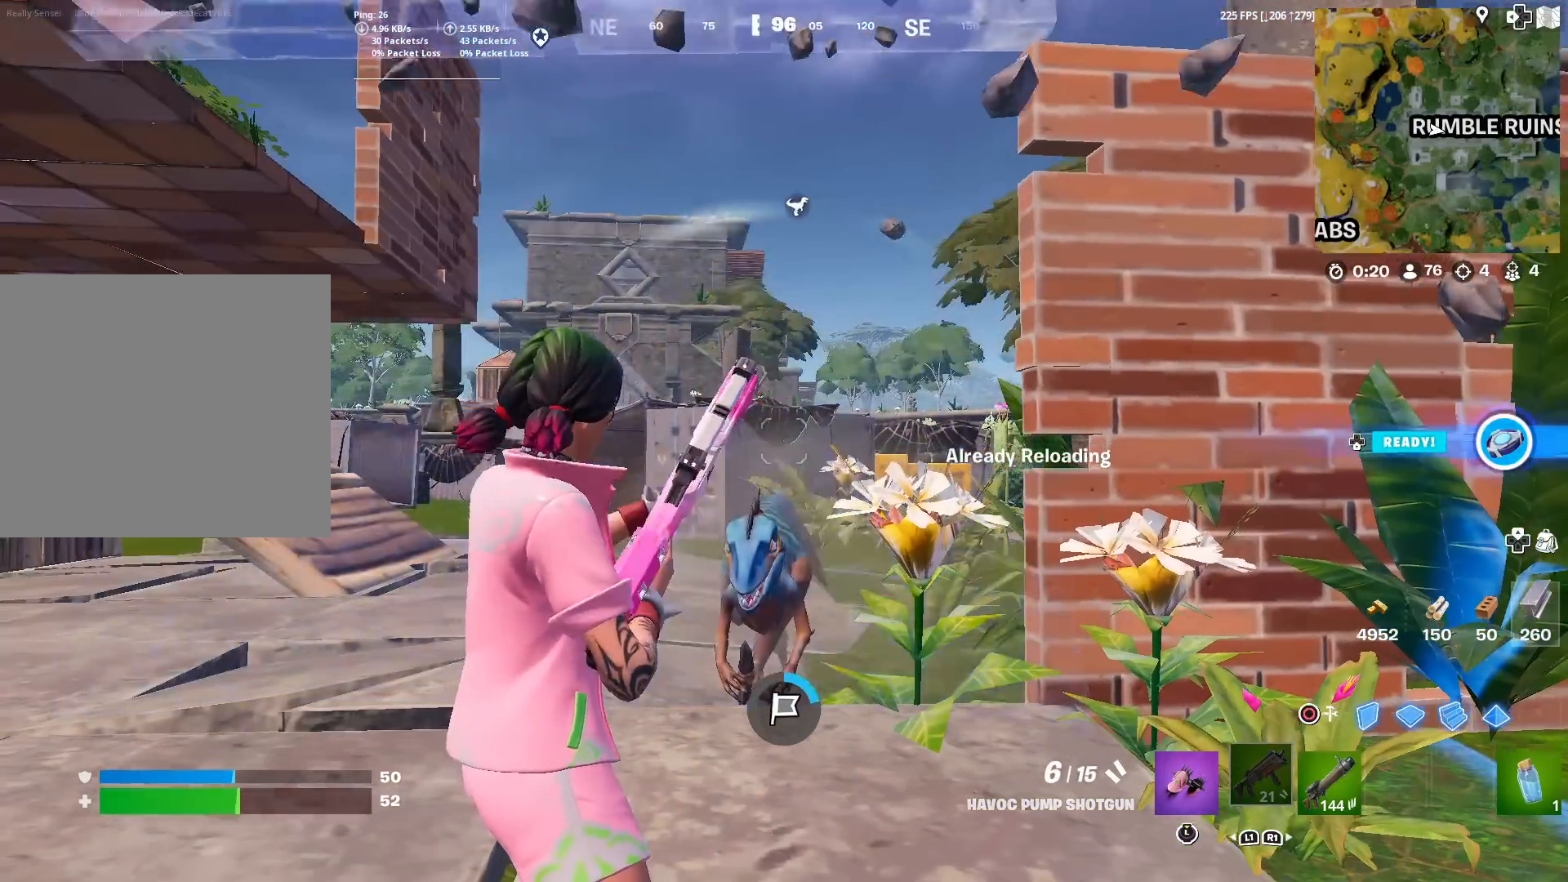
{"buttons": [], "left_stick": "up", "right_stick": "down", "events": [[83, "left_stick", "up"], [117, "CROSS", "down"], [150, "left_stick", "right"], [217, "CROSS", "up"], [234, "right_stick", "center"], [250, "left_stick", "center"], [384, "left_stick", "up"], [434, "right_stick", "down"]]}
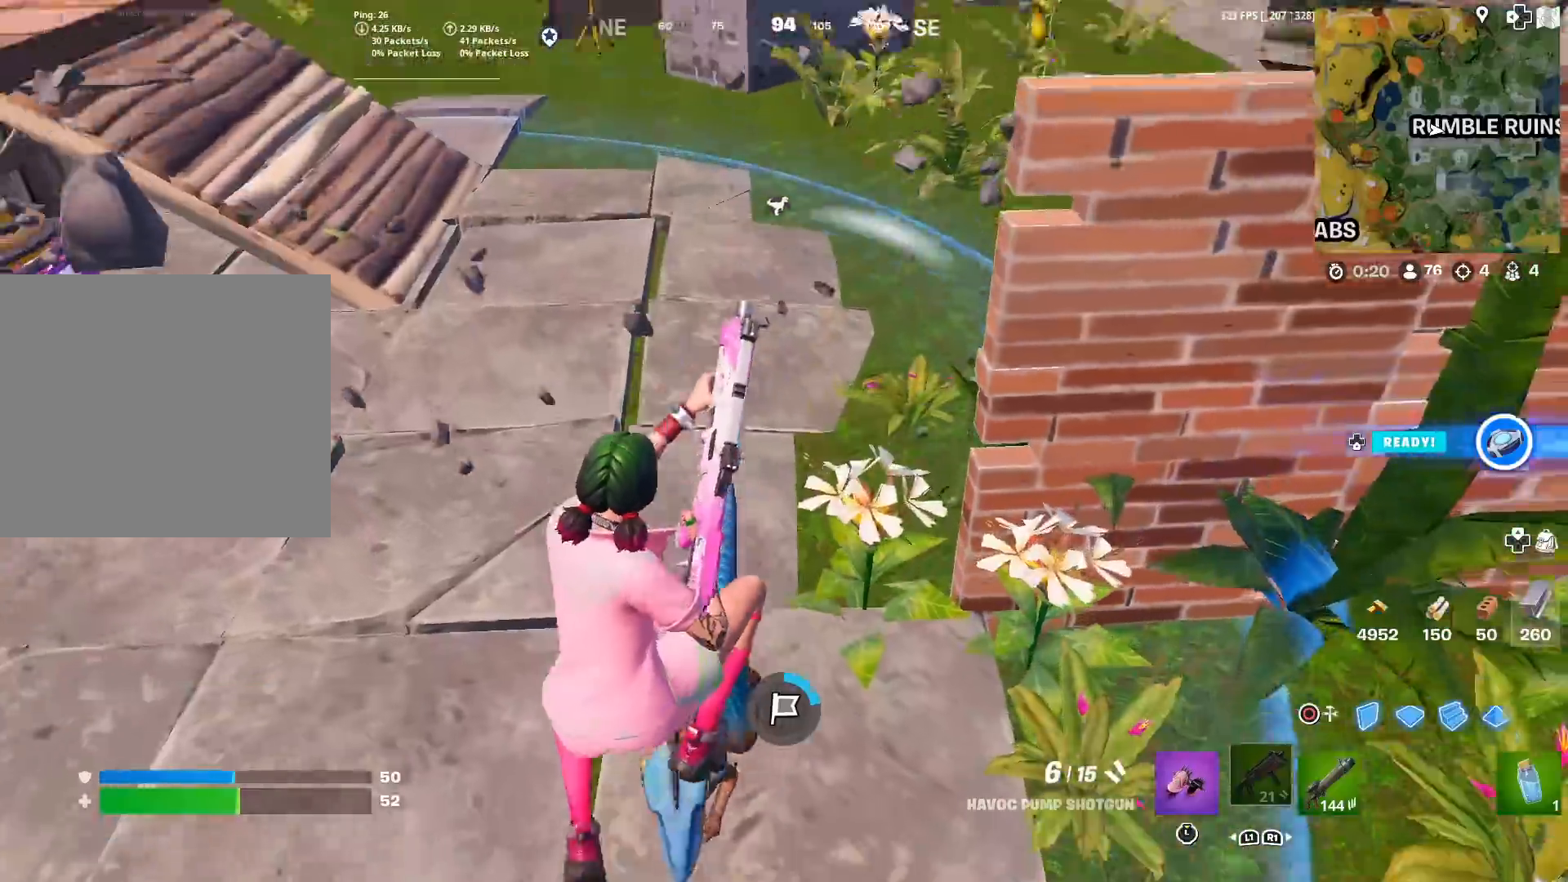
{"buttons": [], "left_stick": "center", "right_stick": "center", "events": [[67, "right_stick", "center"], [251, "left_stick", "down-left"], [384, "left_stick", "center"]]}
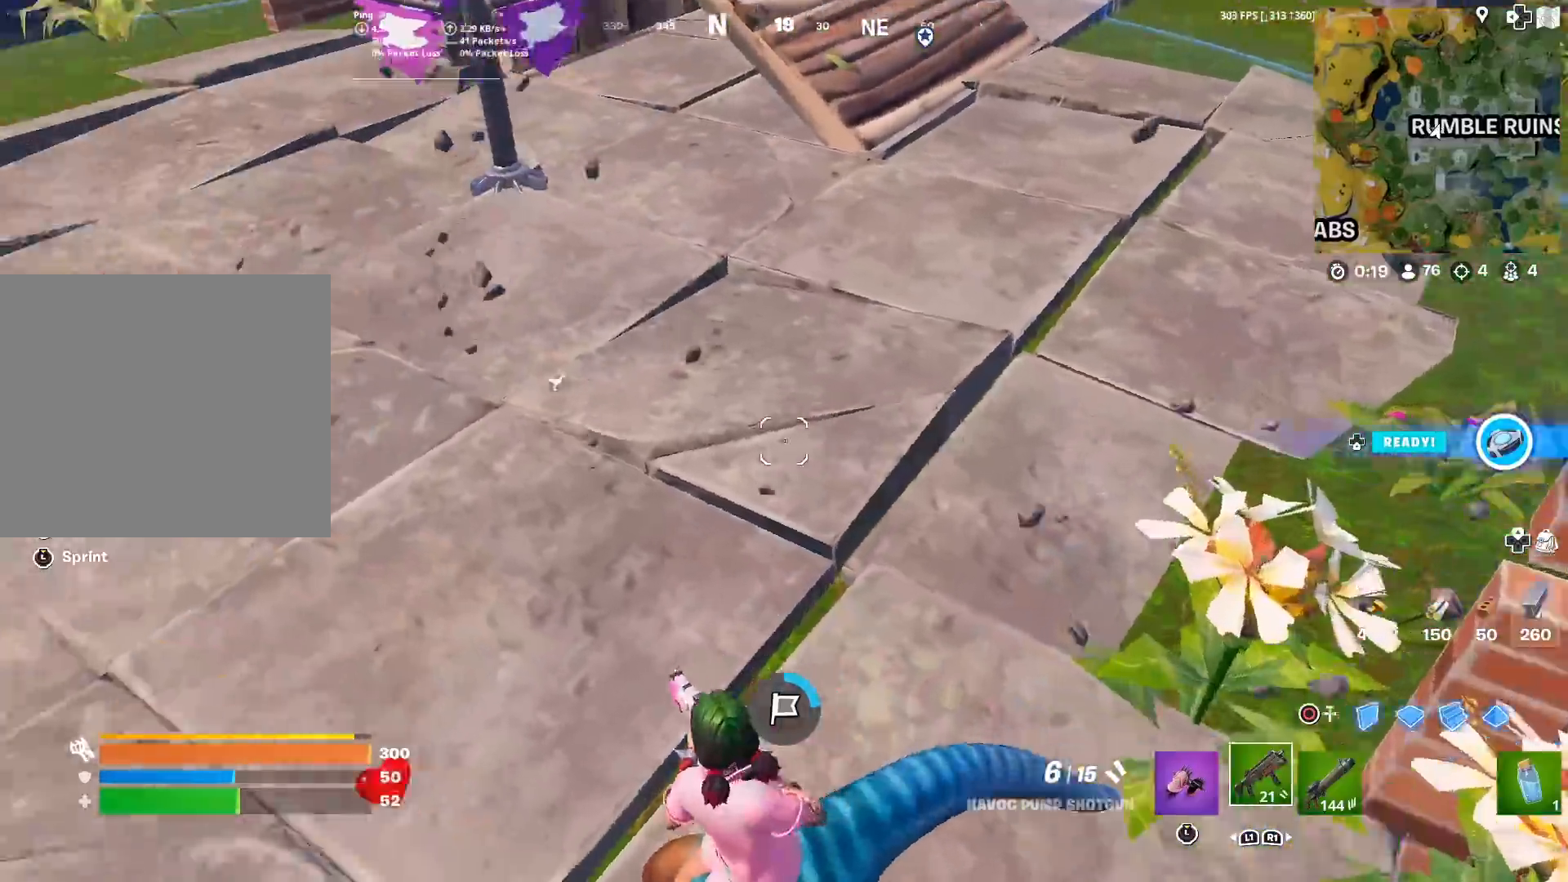
{"buttons": ["R1"], "left_stick": "up", "right_stick": "center", "events": [[50, "right_stick", "left"], [167, "right_stick", "center"], [350, "right_stick", "right"], [384, "left_stick", "up"], [450, "R1", "down"], [500, "right_stick", "center"]]}
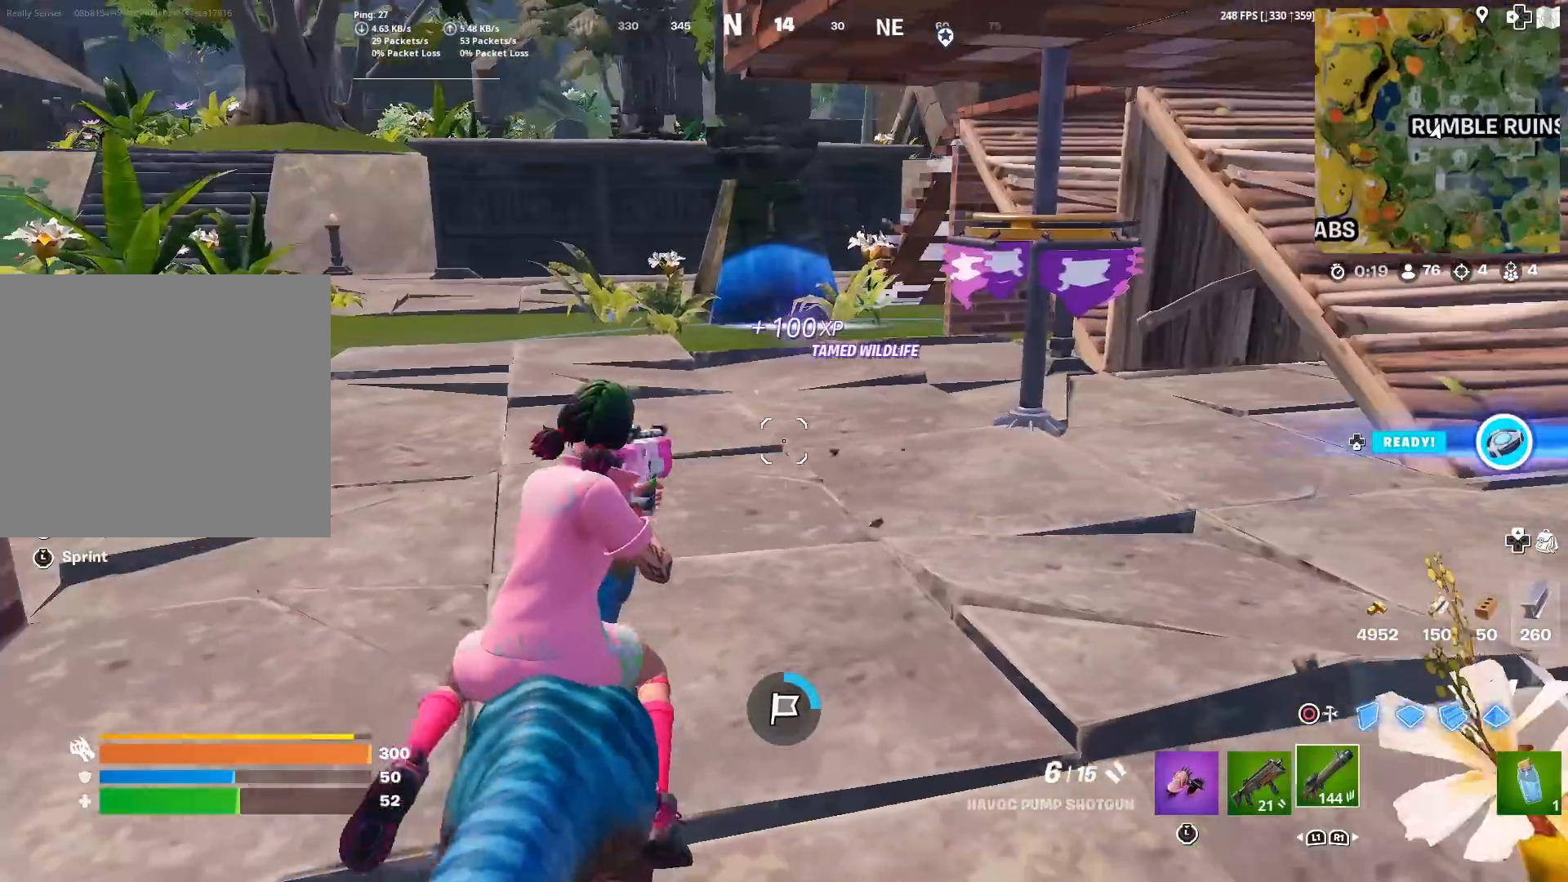
{"buttons": ["SQUARE"], "left_stick": "up-right", "right_stick": "center", "events": [[34, "left_stick", "up-right"], [51, "R1", "up"], [284, "SQUARE", "down"], [334, "right_stick", "right"], [351, "SQUARE", "up"], [384, "right_stick", "center"], [468, "SQUARE", "down"]]}
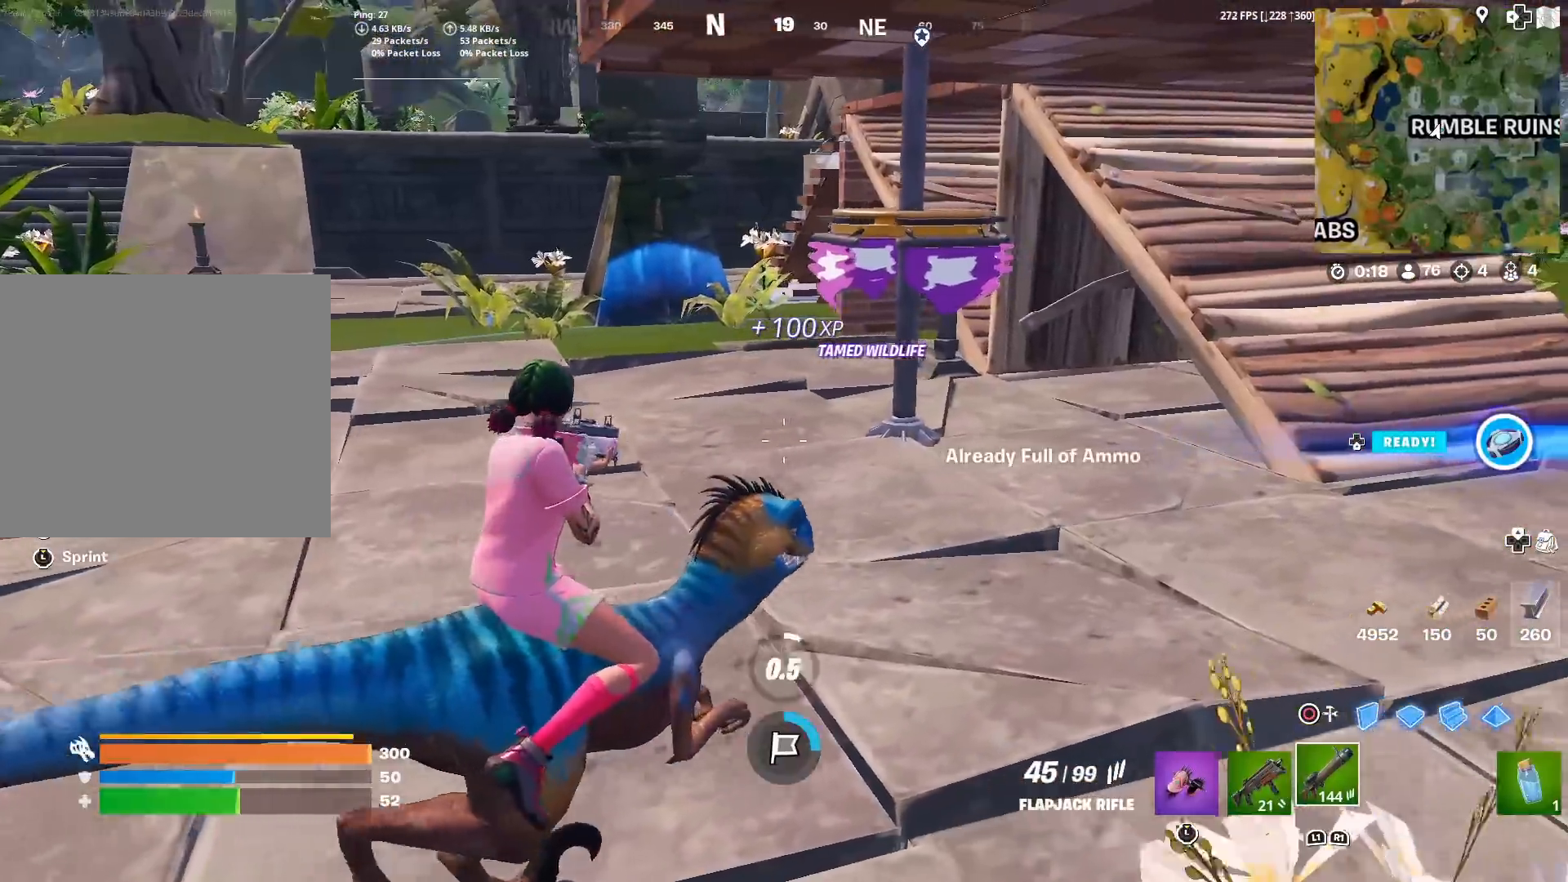
{"buttons": [], "left_stick": "up-left", "right_stick": "center", "events": [[33, "SQUARE", "up"], [133, "SQUARE", "down"], [217, "SQUARE", "up"], [250, "left_stick", "up"], [434, "left_stick", "up-left"]]}
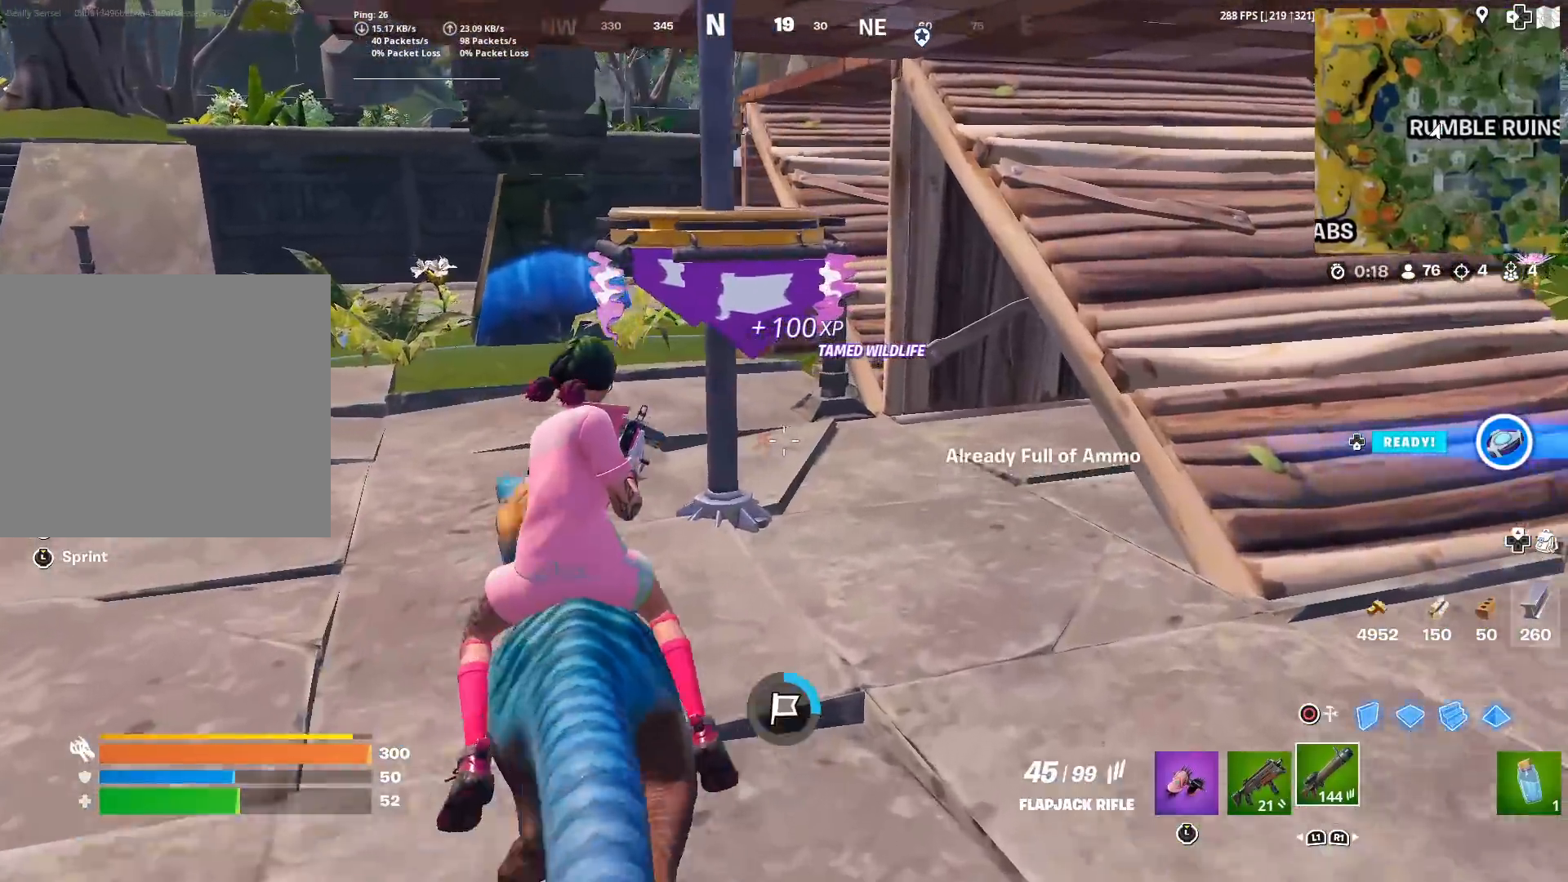
{"buttons": [], "left_stick": "up-left", "right_stick": "center", "events": []}
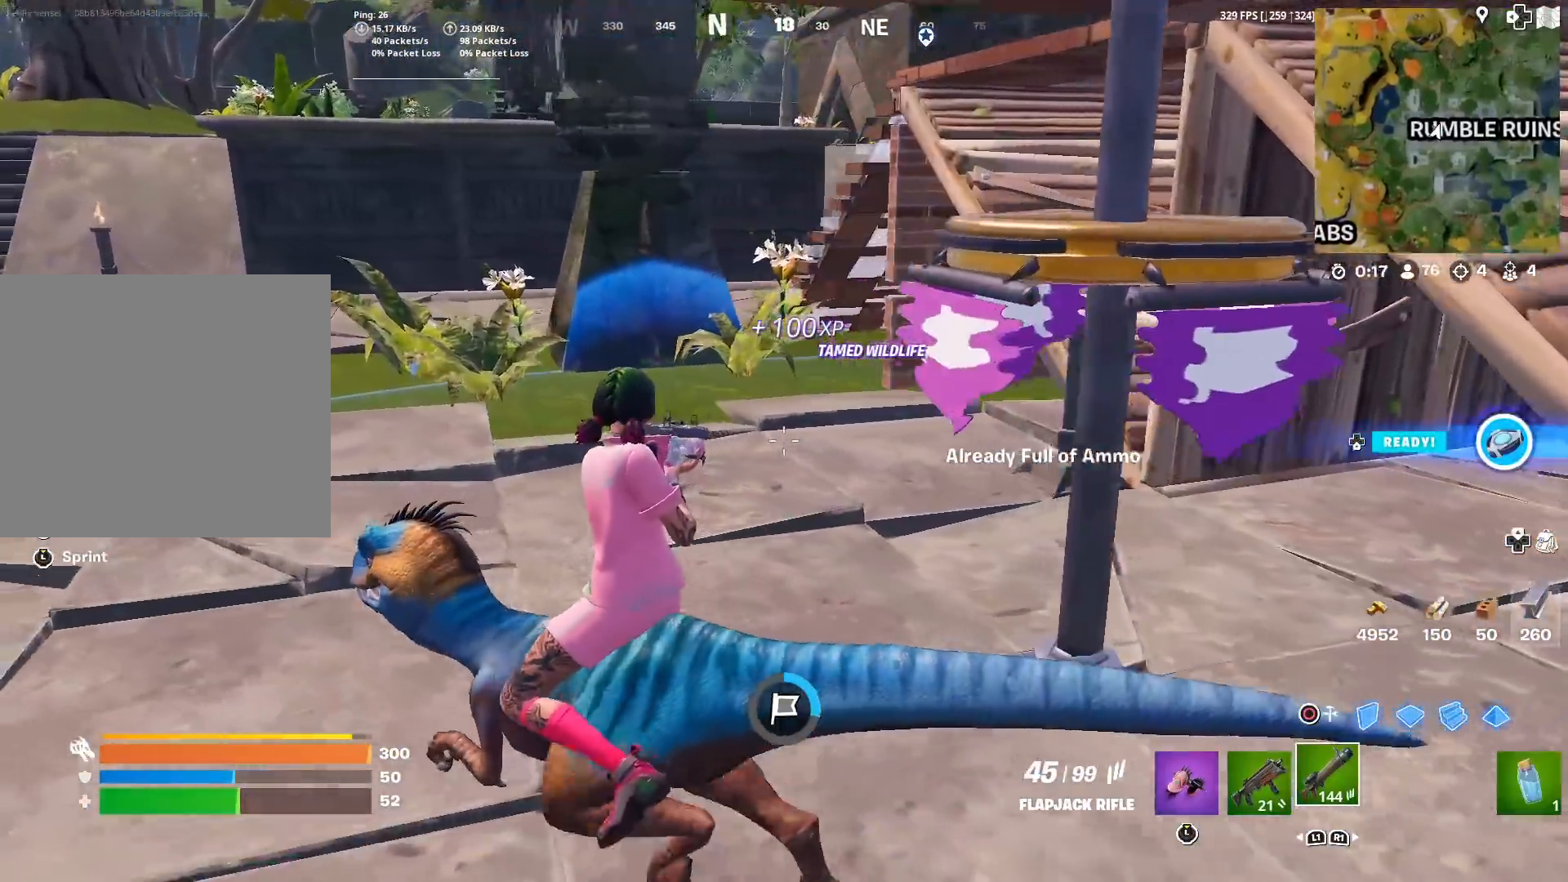
{"buttons": [], "left_stick": "up-right", "right_stick": "center", "events": [[17, "right_stick", "right"], [267, "left_stick", "up"], [367, "right_stick", "center"], [467, "left_stick", "up-right"]]}
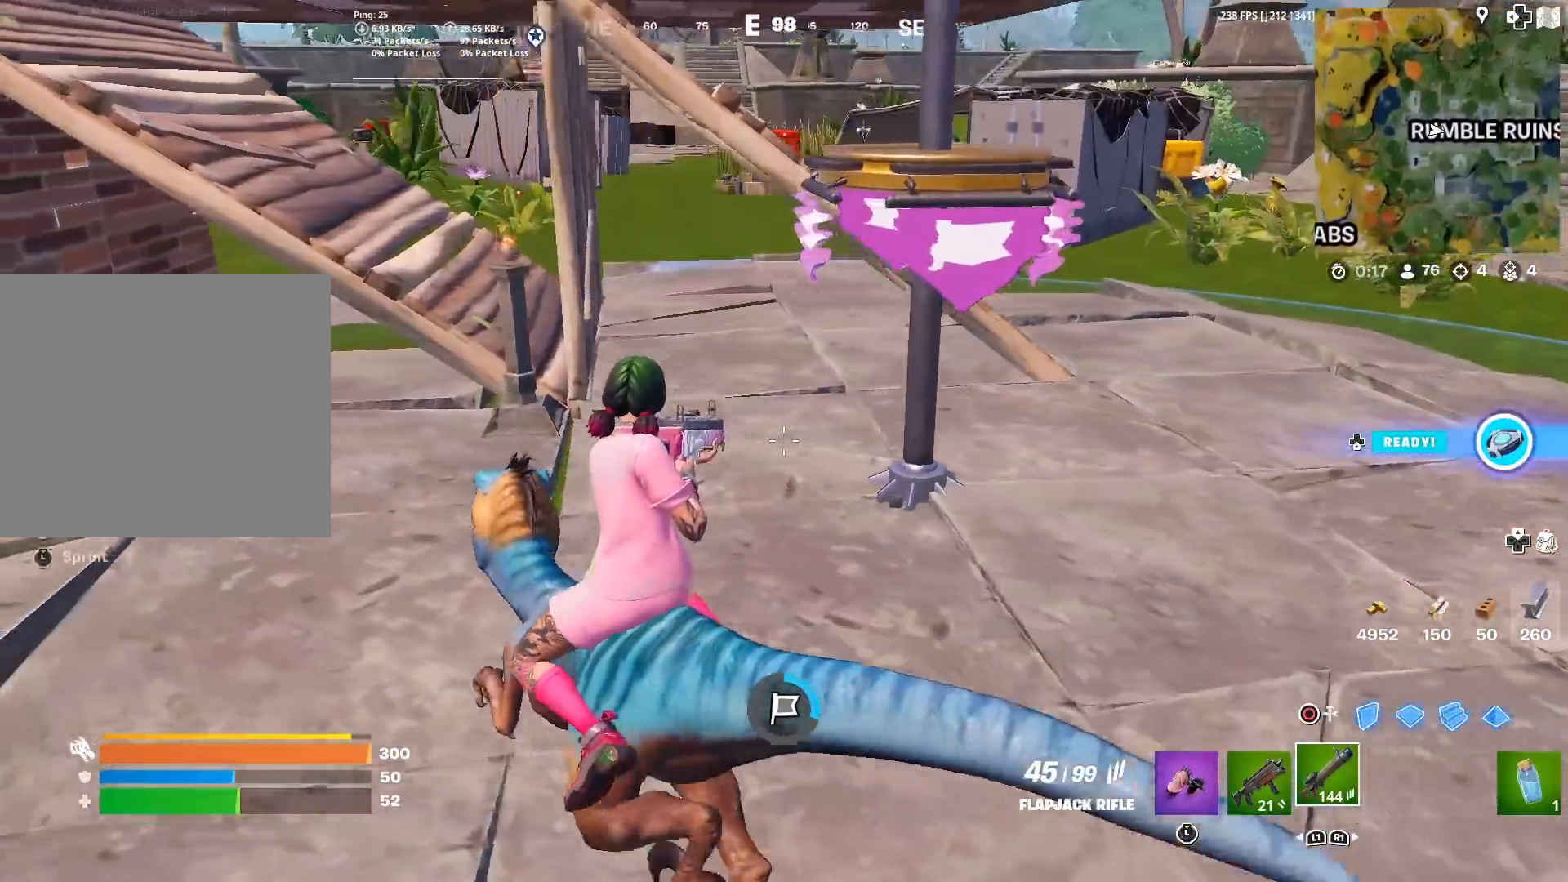
{"buttons": ["L3"], "left_stick": "up", "right_stick": "center", "events": [[17, "right_stick", "right"], [117, "right_stick", "center"], [301, "L3", "down"], [351, "right_stick", "right"], [401, "left_stick", "up"], [451, "right_stick", "center"]]}
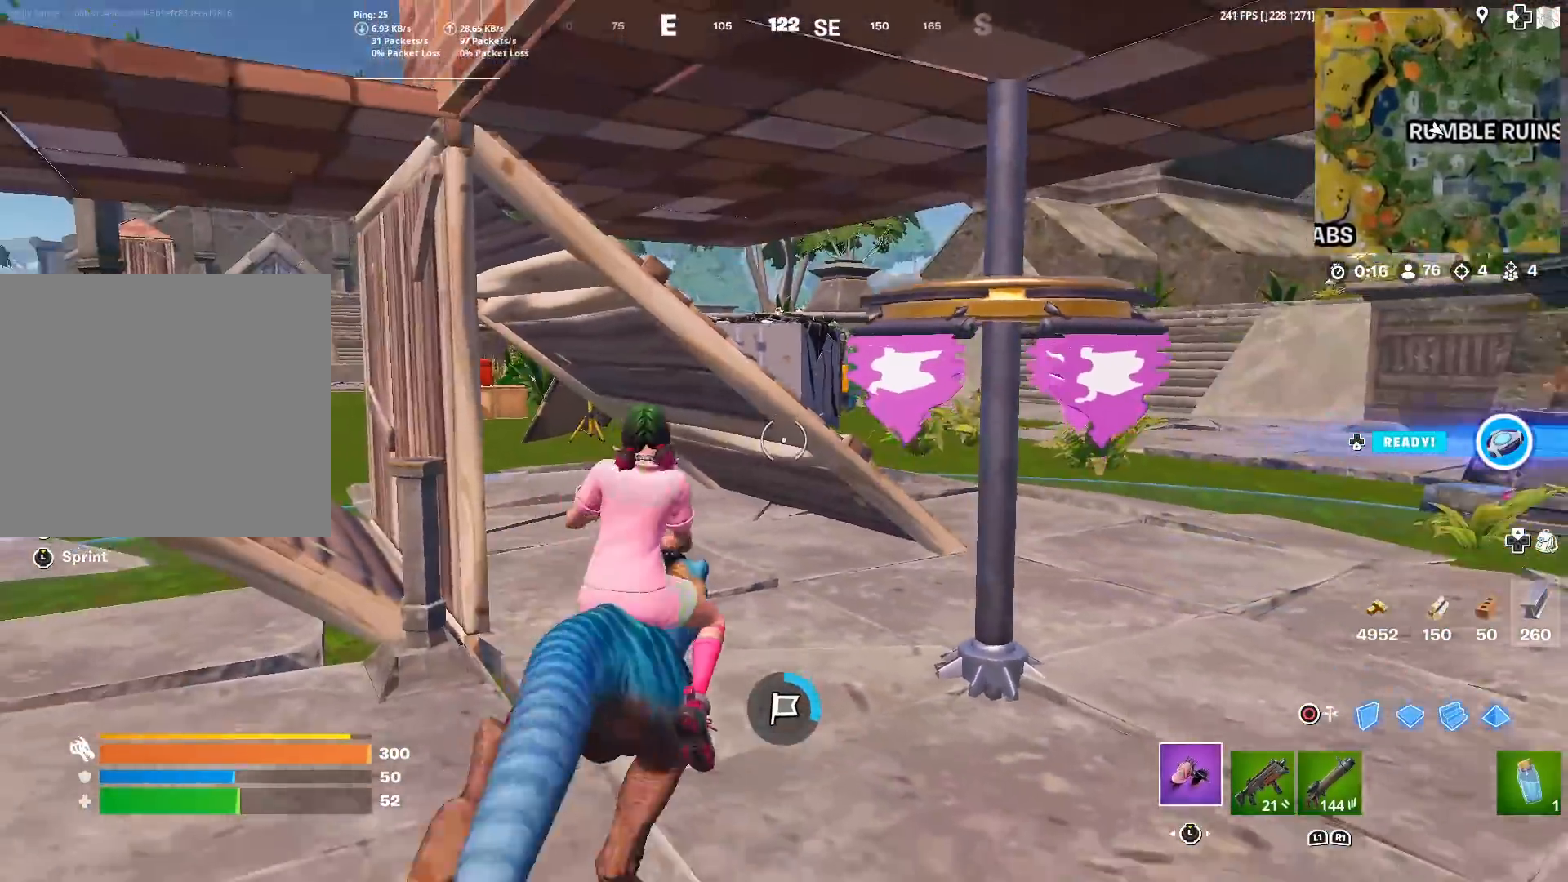
{"buttons": [], "left_stick": "up-left", "right_stick": "center", "events": [[167, "left_stick", "up-left"], [217, "L3", "up"]]}
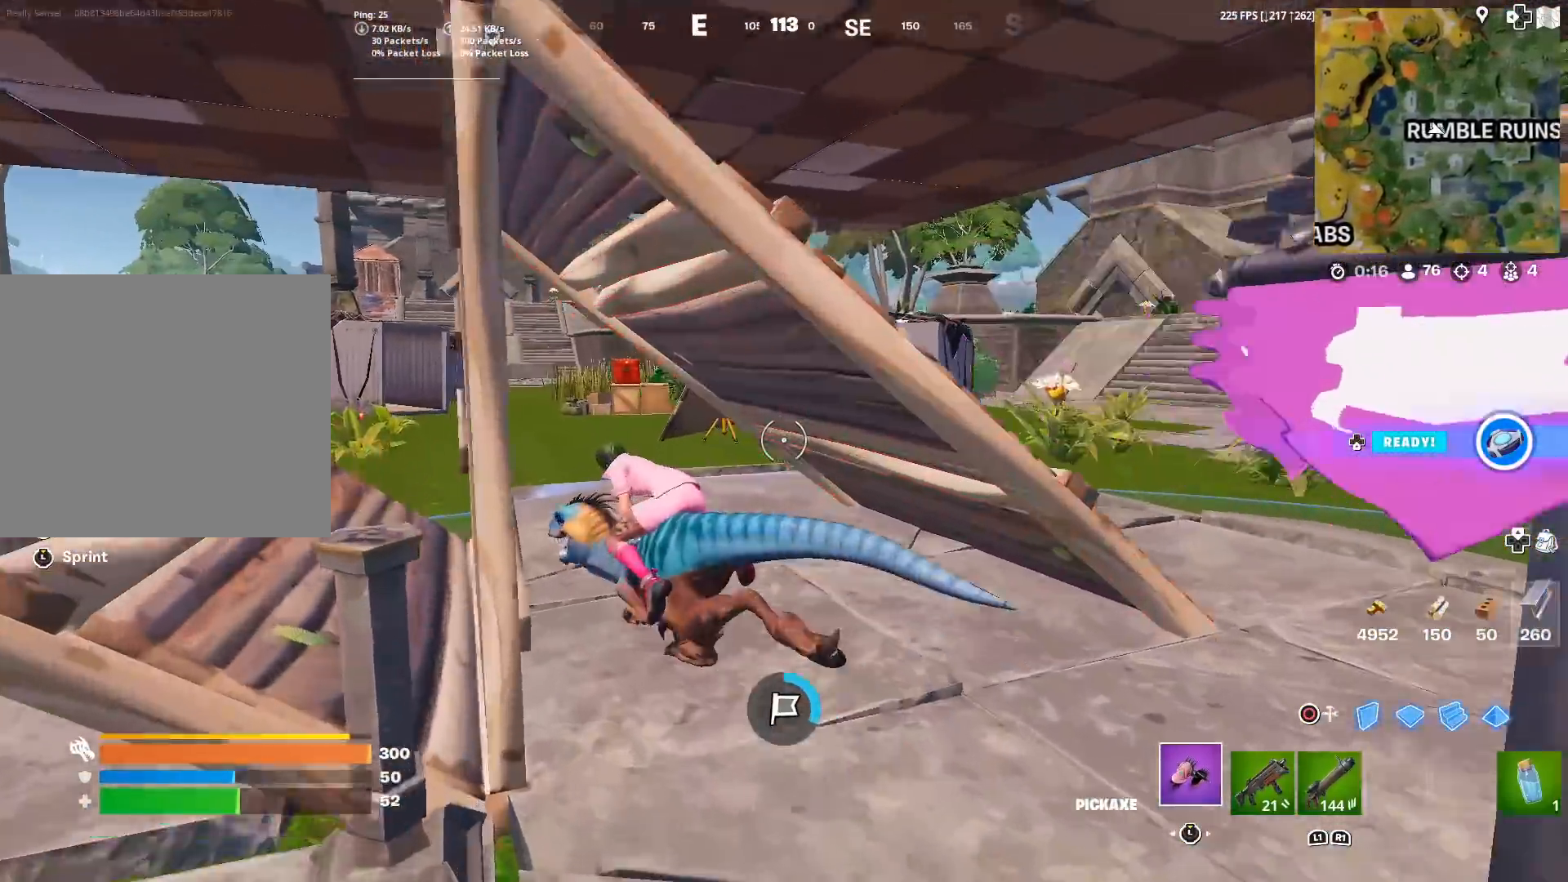
{"buttons": [], "left_stick": "up-right", "right_stick": "center", "events": [[101, "left_stick", "up"], [134, "right_stick", "right"], [351, "left_stick", "up-right"], [501, "right_stick", "center"]]}
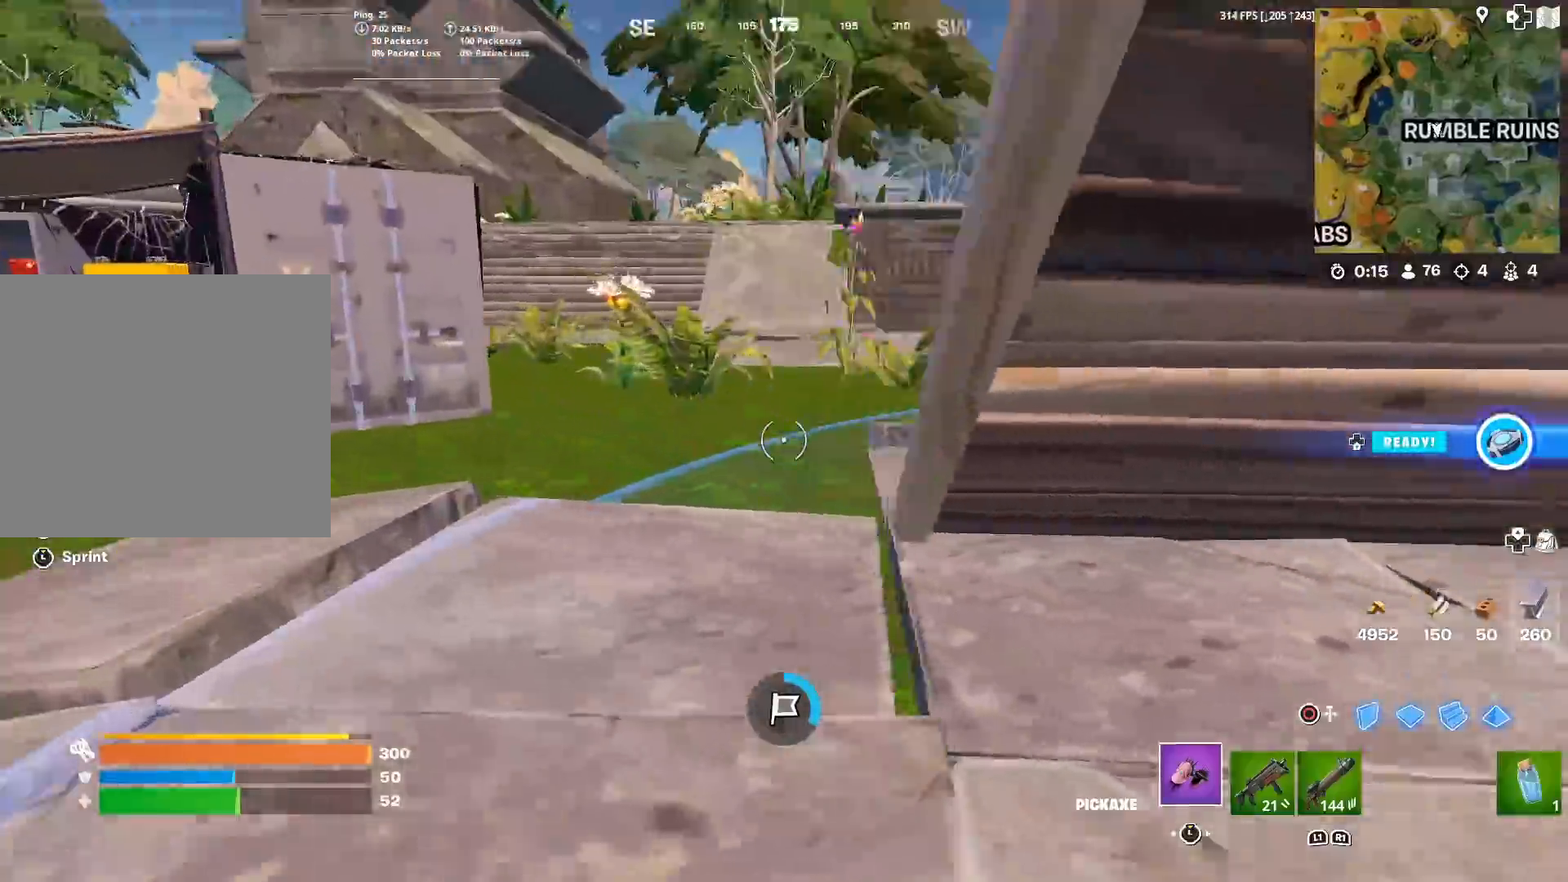
{"buttons": [], "left_stick": "up-right", "right_stick": "right", "events": [[17, "right_stick", "right"], [150, "left_stick", "right"], [200, "right_stick", "center"], [350, "left_stick", "up-right"], [434, "right_stick", "right"]]}
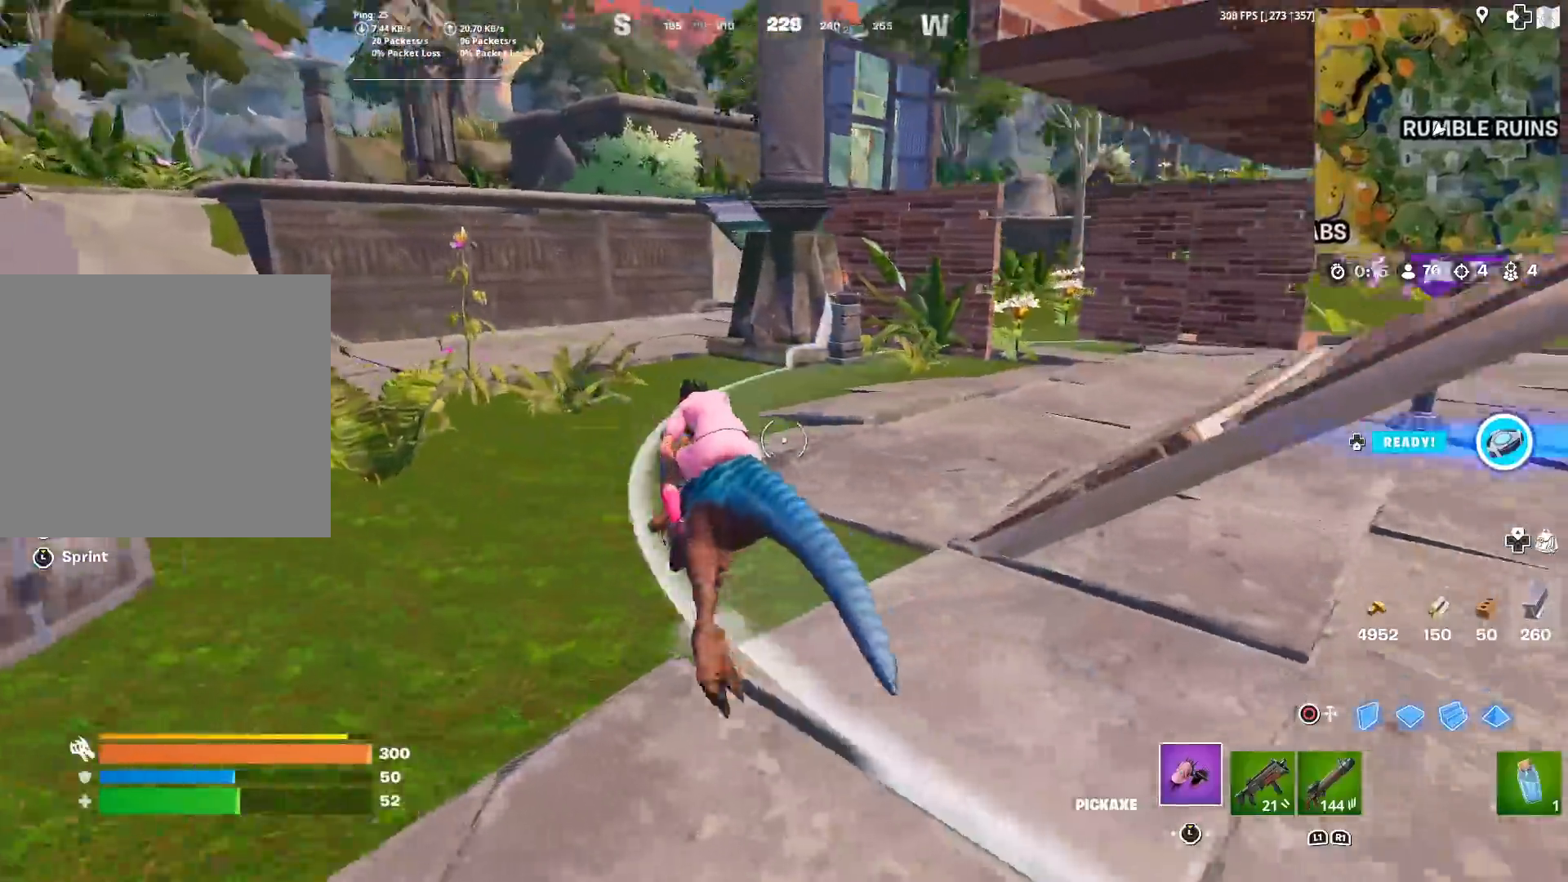
{"buttons": [], "left_stick": "up", "right_stick": "right", "events": [[234, "left_stick", "up"], [301, "right_stick", "center"], [484, "right_stick", "right"]]}
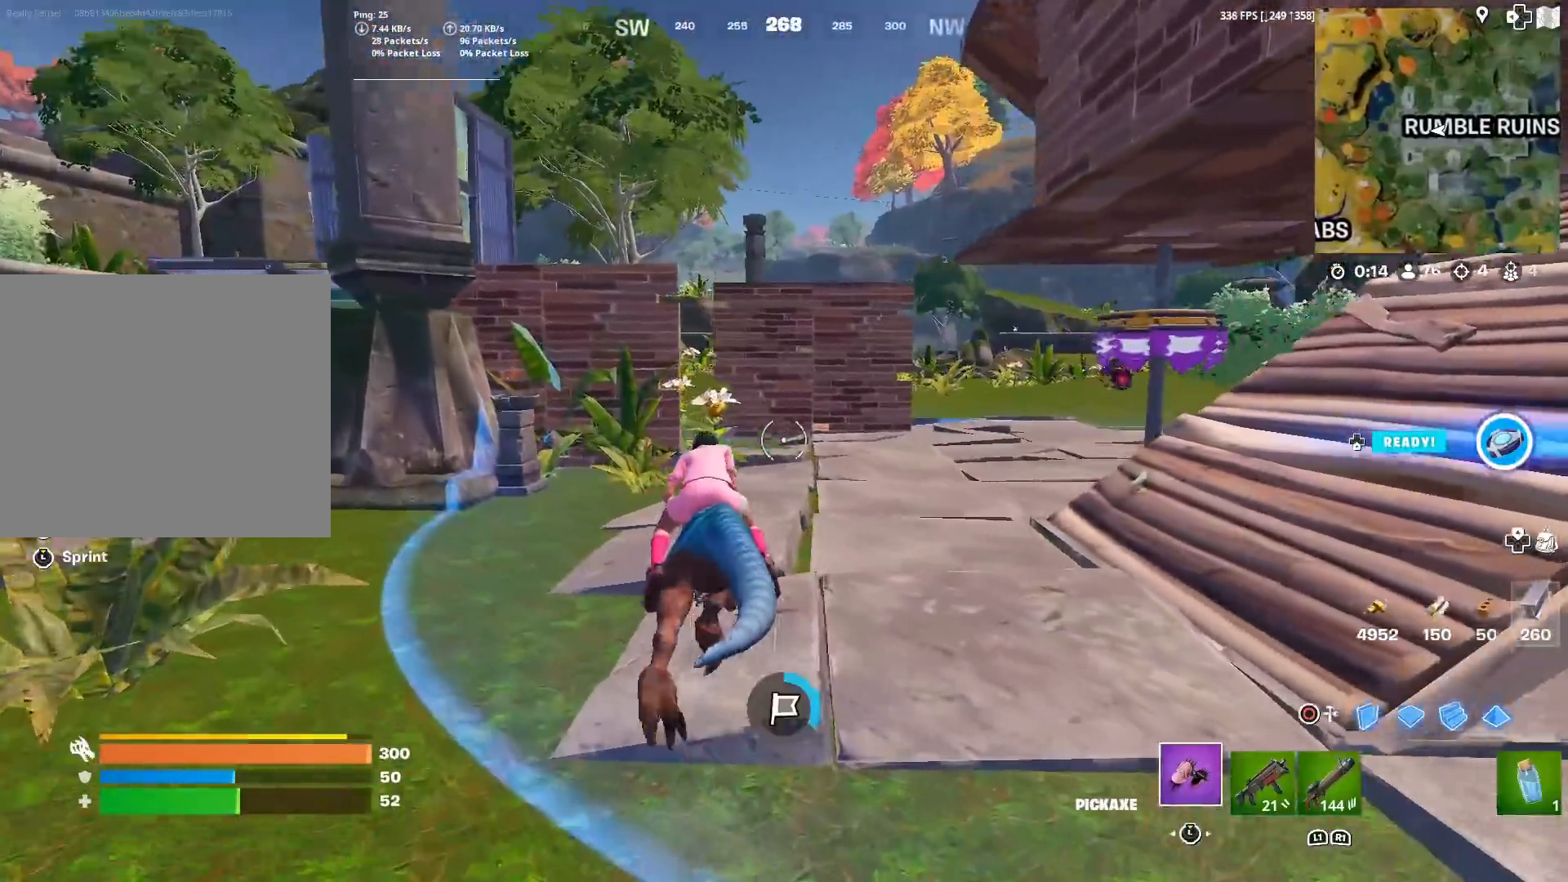
{"buttons": [], "left_stick": "up-left", "right_stick": "center", "events": [[167, "right_stick", "center"], [250, "left_stick", "up-left"]]}
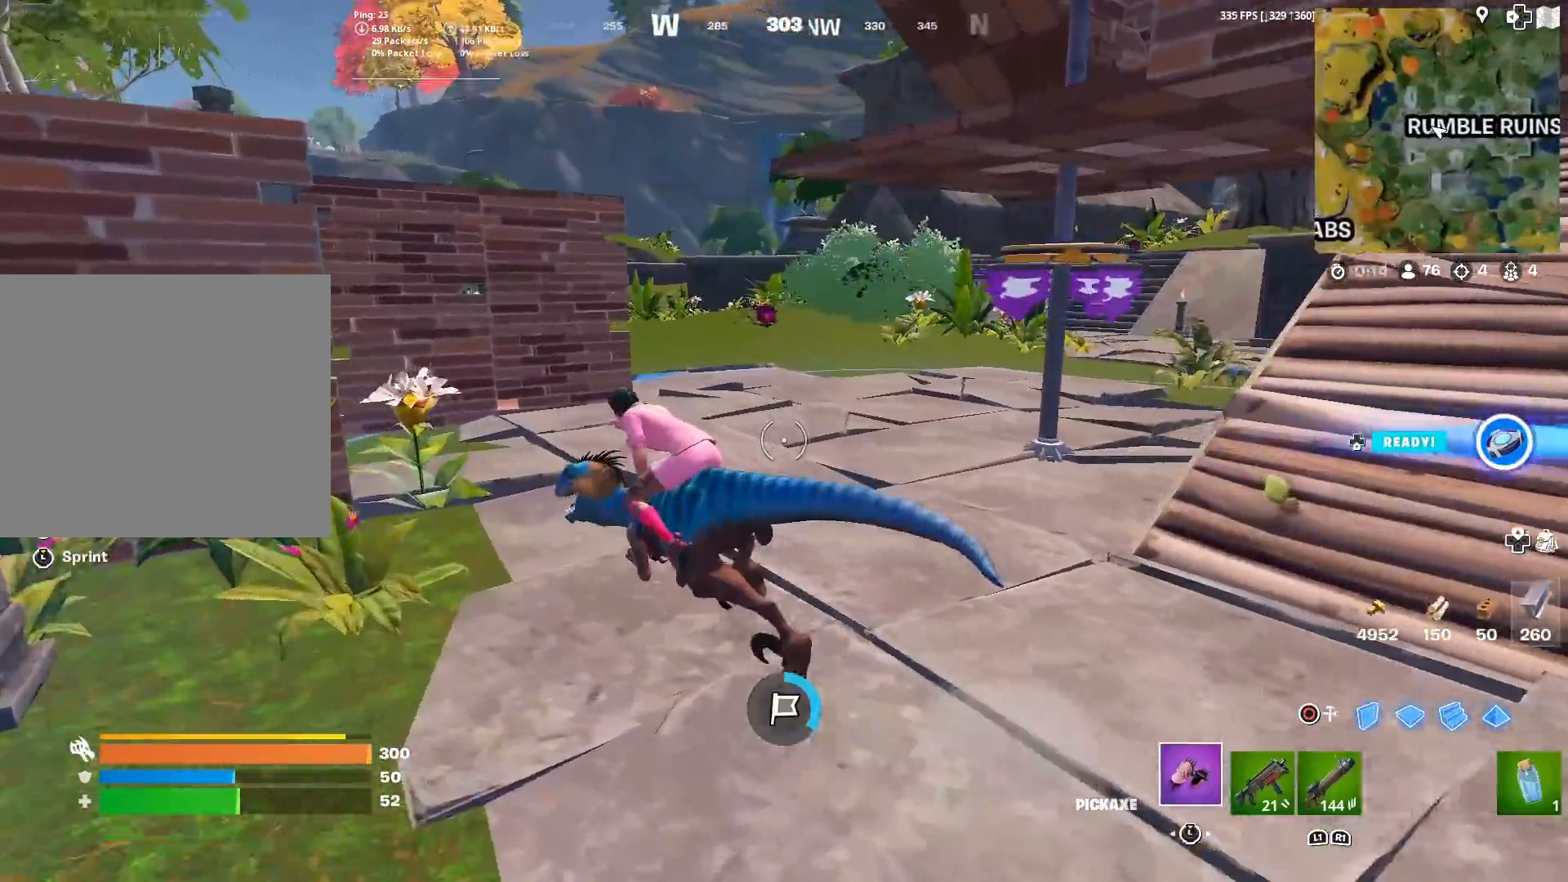
{"buttons": [], "left_stick": "up", "right_stick": "center", "events": [[51, "left_stick", "up"]]}
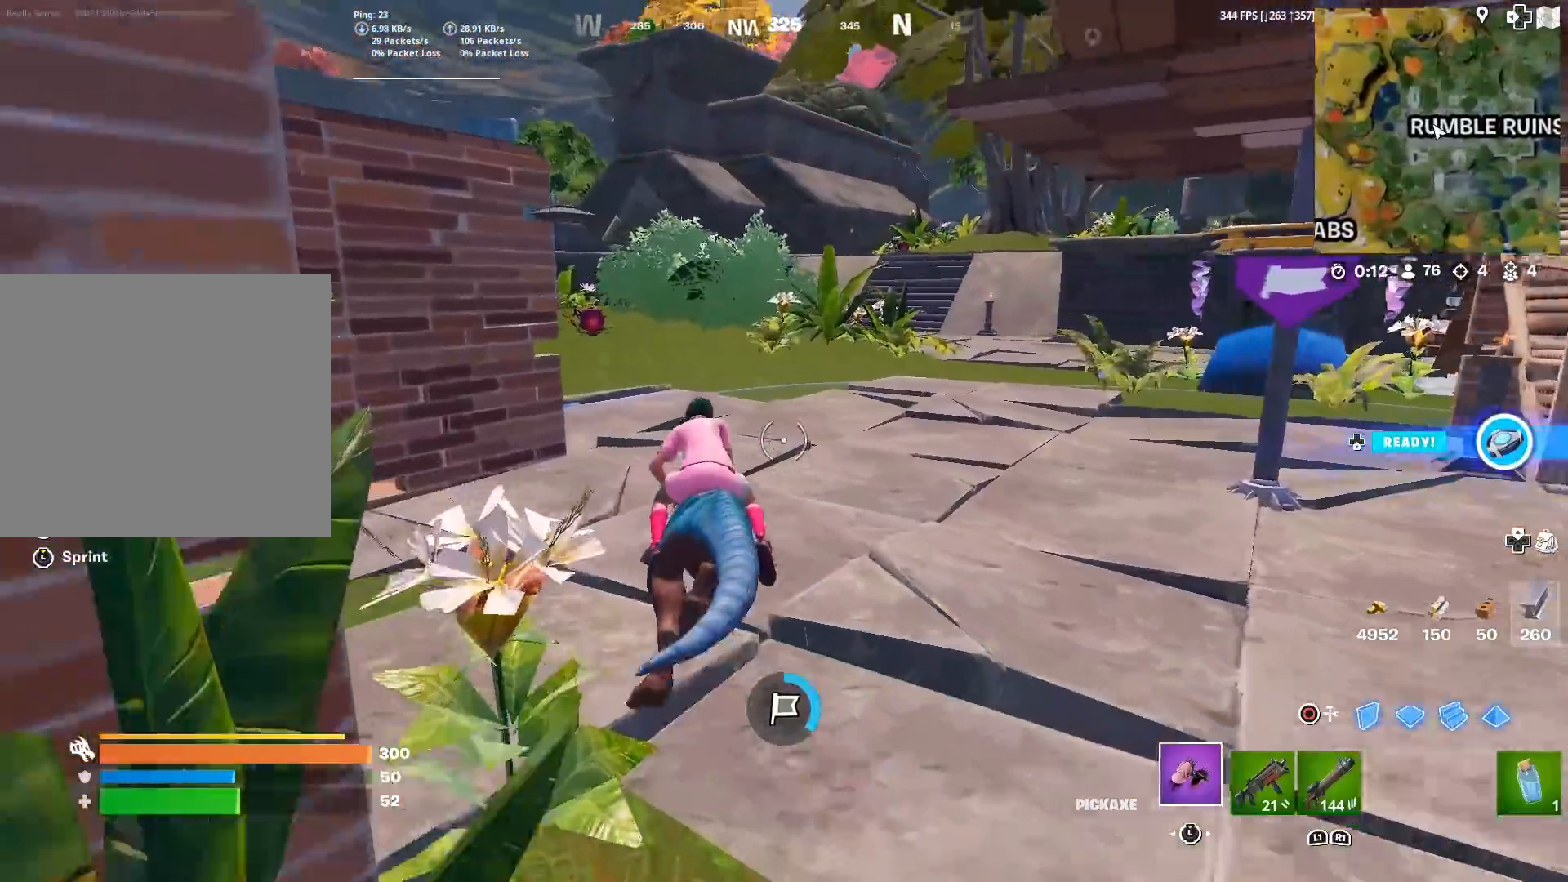
{"buttons": [], "left_stick": "up", "right_stick": "right", "events": [[100, "right_stick", "right"], [234, "right_stick", "center"], [400, "right_stick", "right"]]}
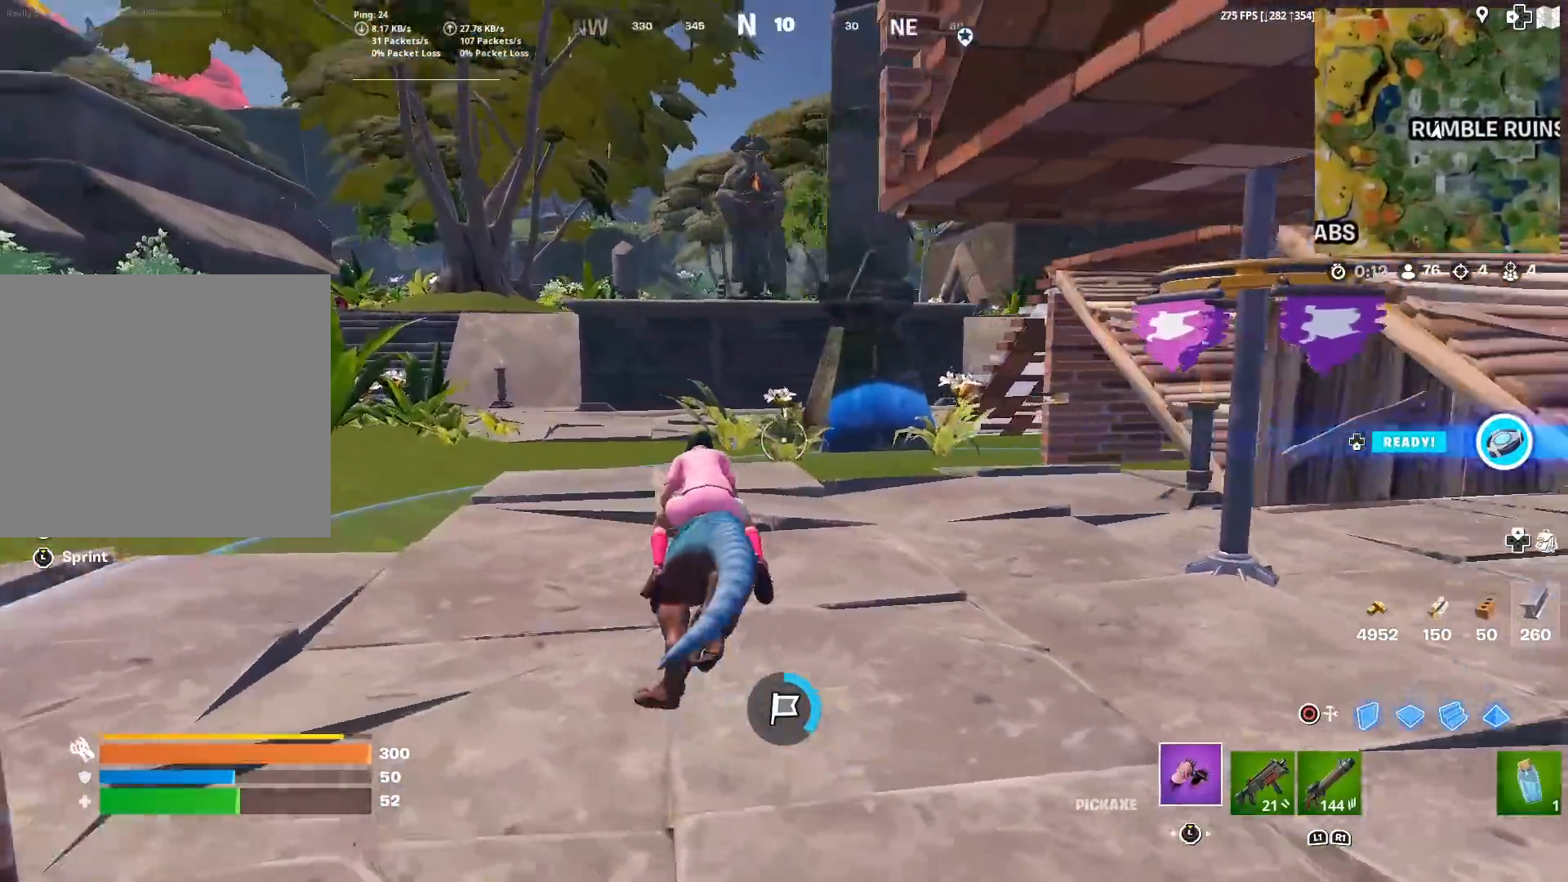
{"buttons": [], "left_stick": "up", "right_stick": "left", "events": [[84, "right_stick", "center"], [117, "left_stick", "up-right"], [267, "right_stick", "right"], [401, "right_stick", "left"], [468, "left_stick", "up"]]}
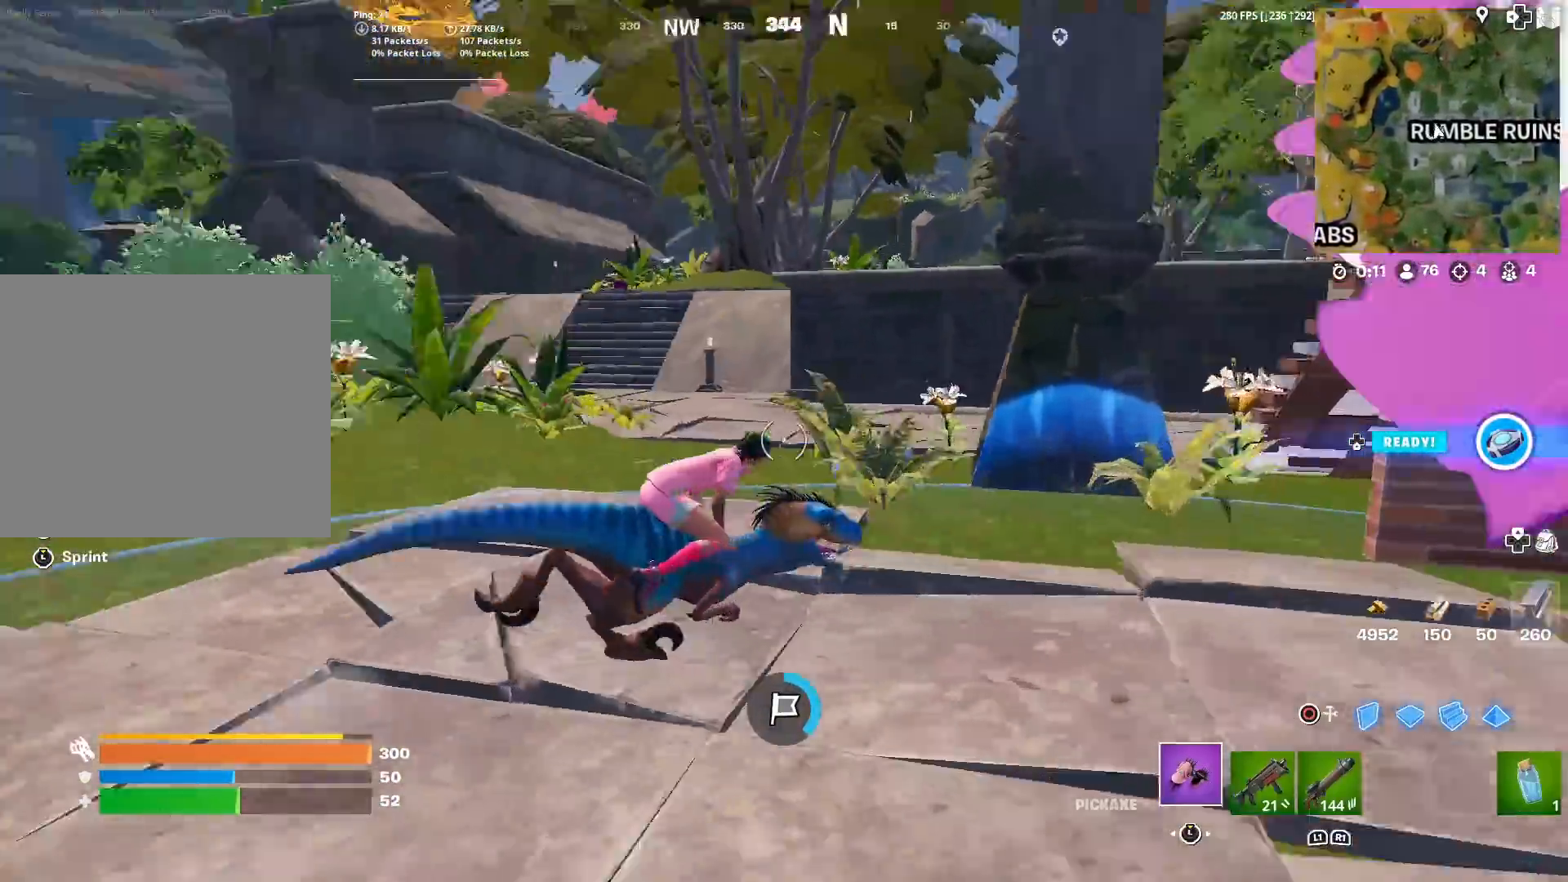
{"buttons": [], "left_stick": "up-left", "right_stick": "center", "events": [[83, "left_stick", "up-left"], [334, "right_stick", "center"]]}